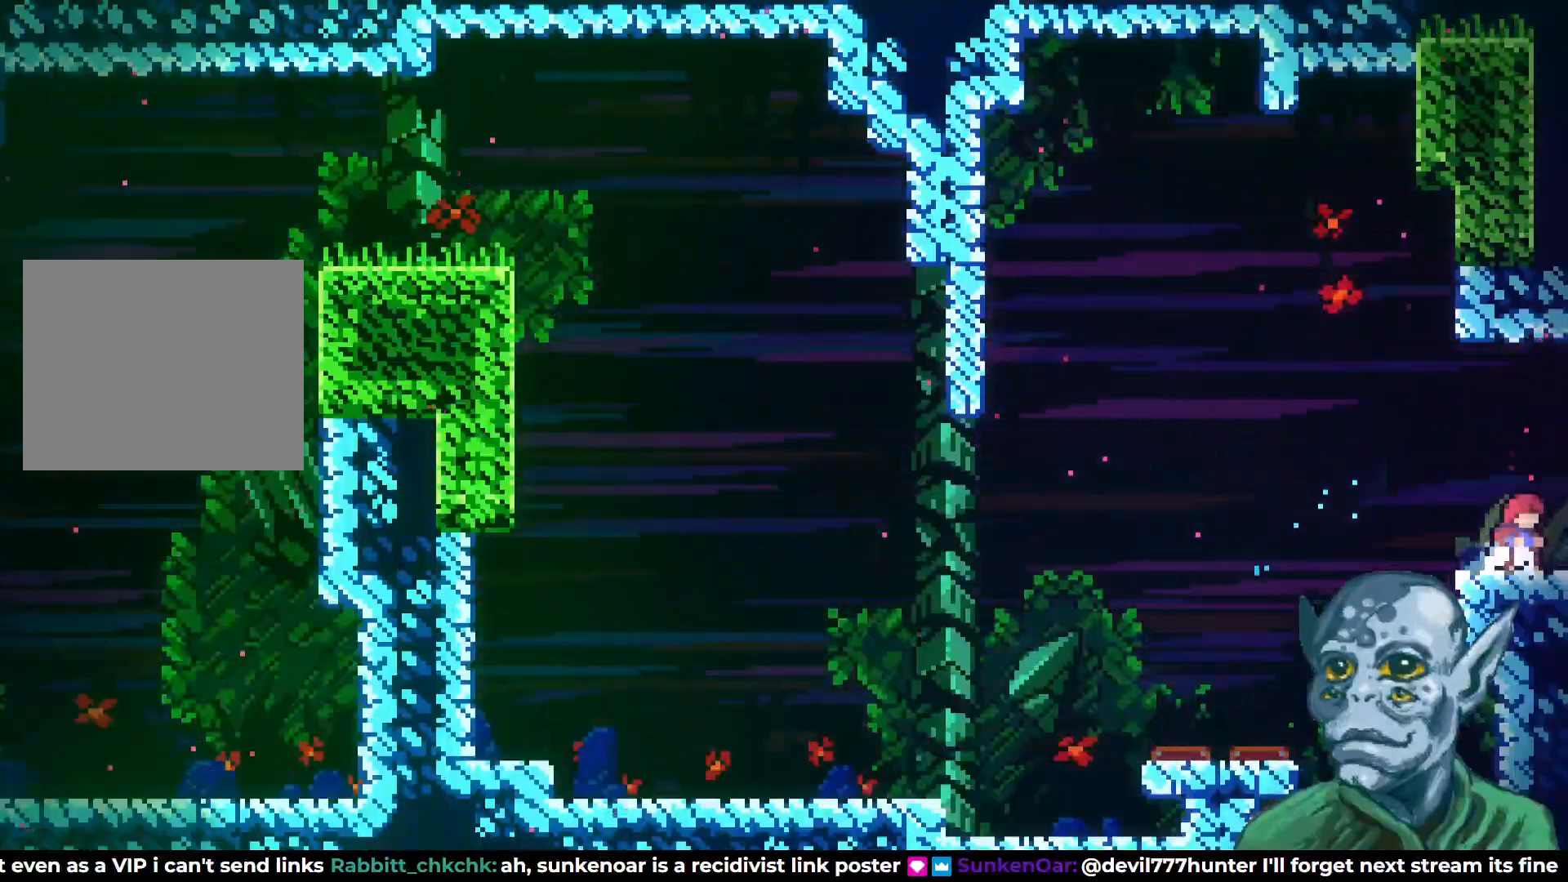
Gameplay with a controller (PlayStation layout); each line is a JSON object with the inputs held at the frame after it. "events" lists button and stick changes between this image and that frame as [ms after this image, input, new state], when the widget could be followed in between.
{"buttons": [], "left_stick": "center", "right_stick": "center", "events": []}
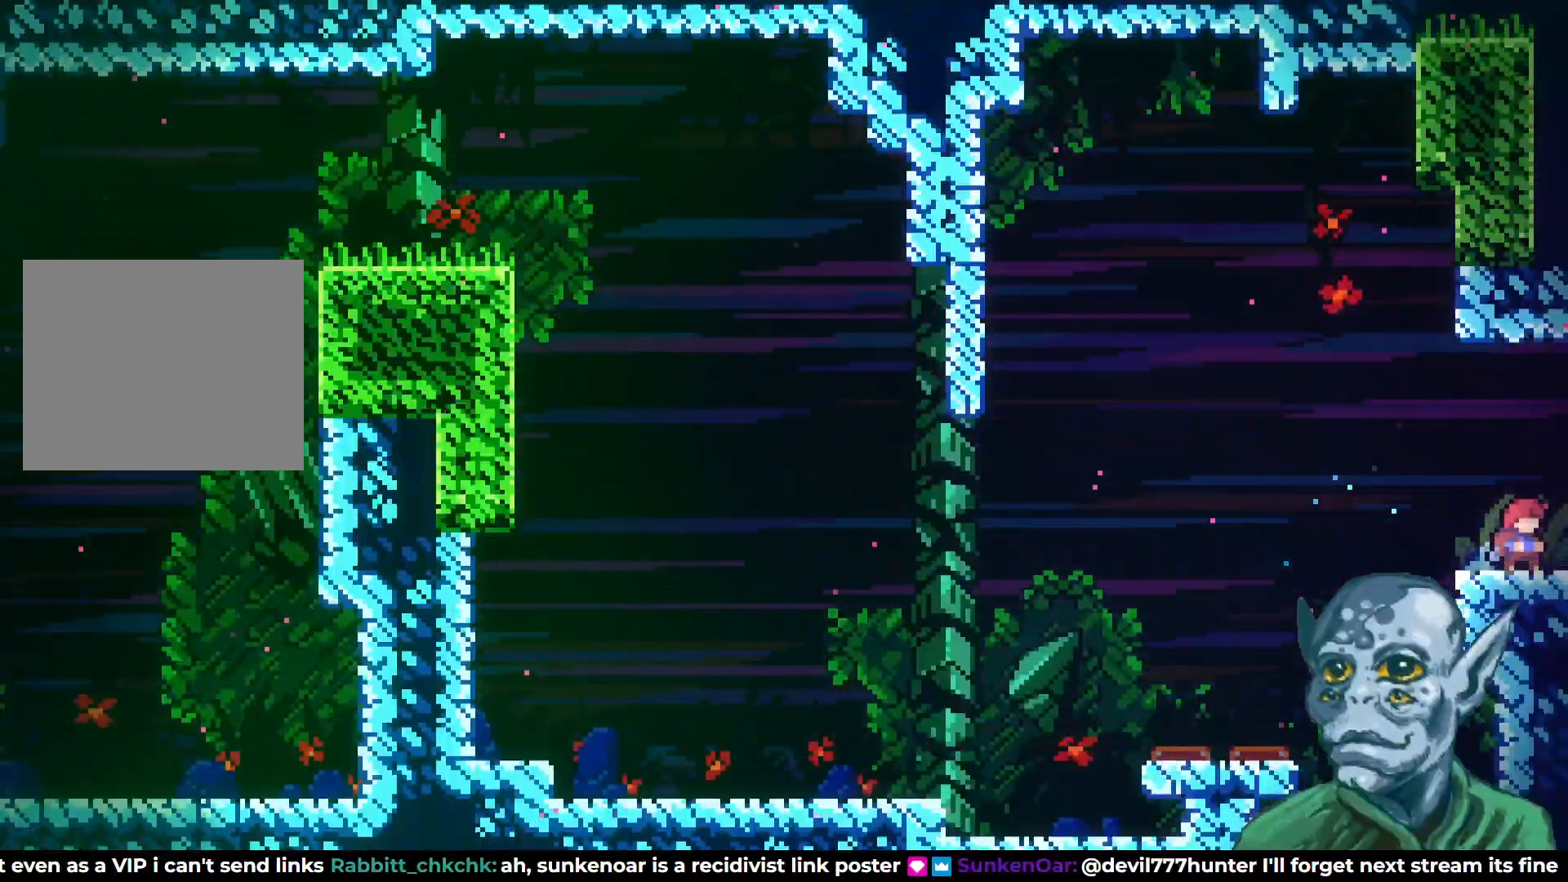
{"buttons": [], "left_stick": "center", "right_stick": "center", "events": []}
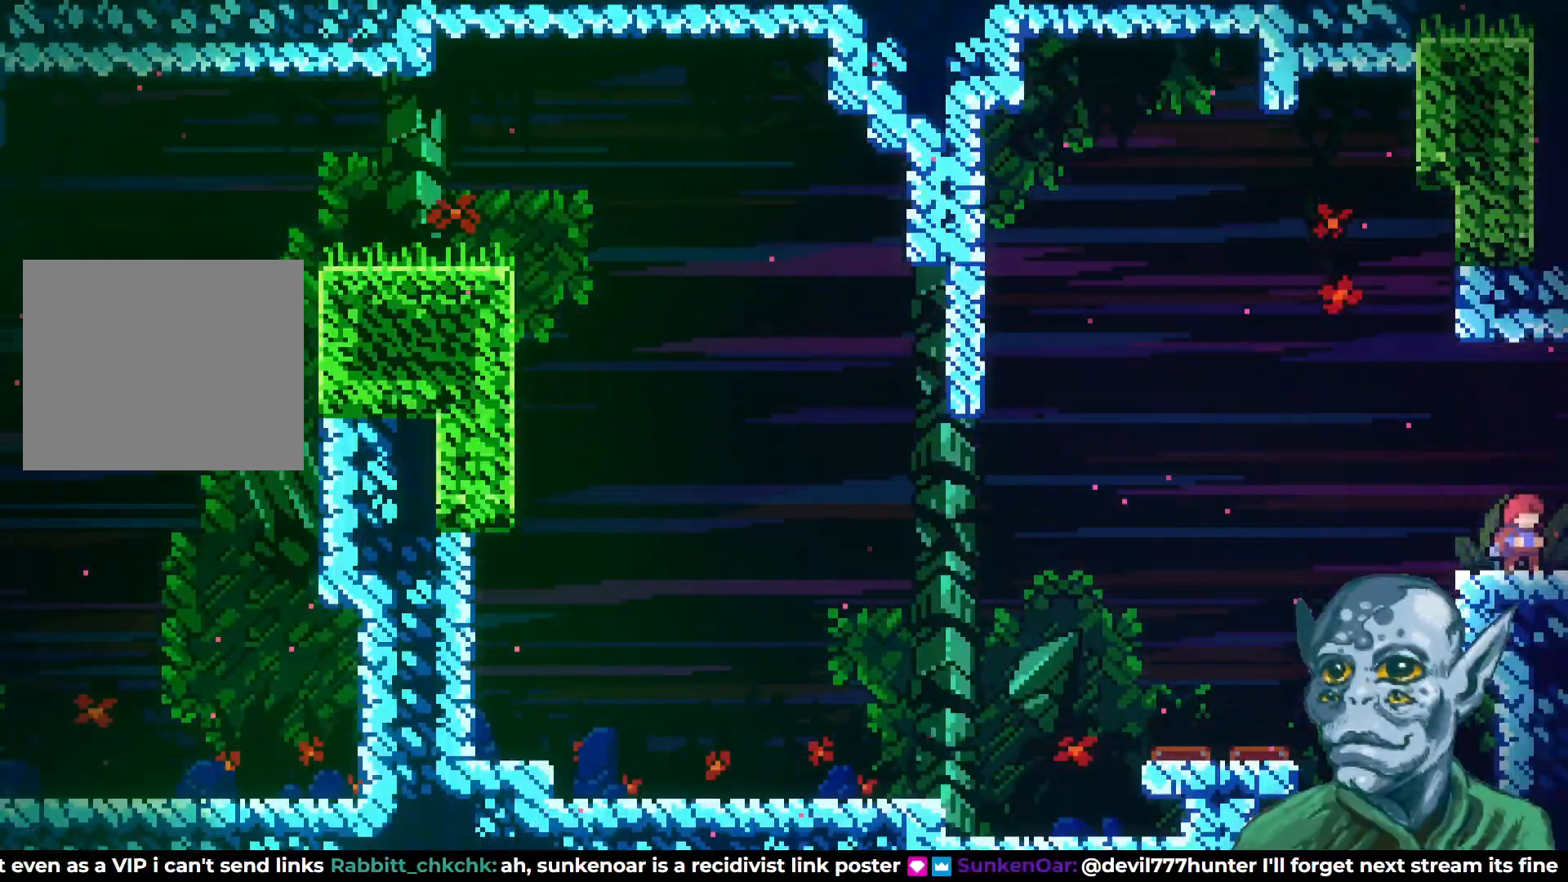
{"buttons": ["DPAD_DOWN"], "left_stick": "center", "right_stick": "center", "events": [[183, "DPAD_LEFT", "down"], [250, "DPAD_LEFT", "up"], [450, "DPAD_DOWN", "down"]]}
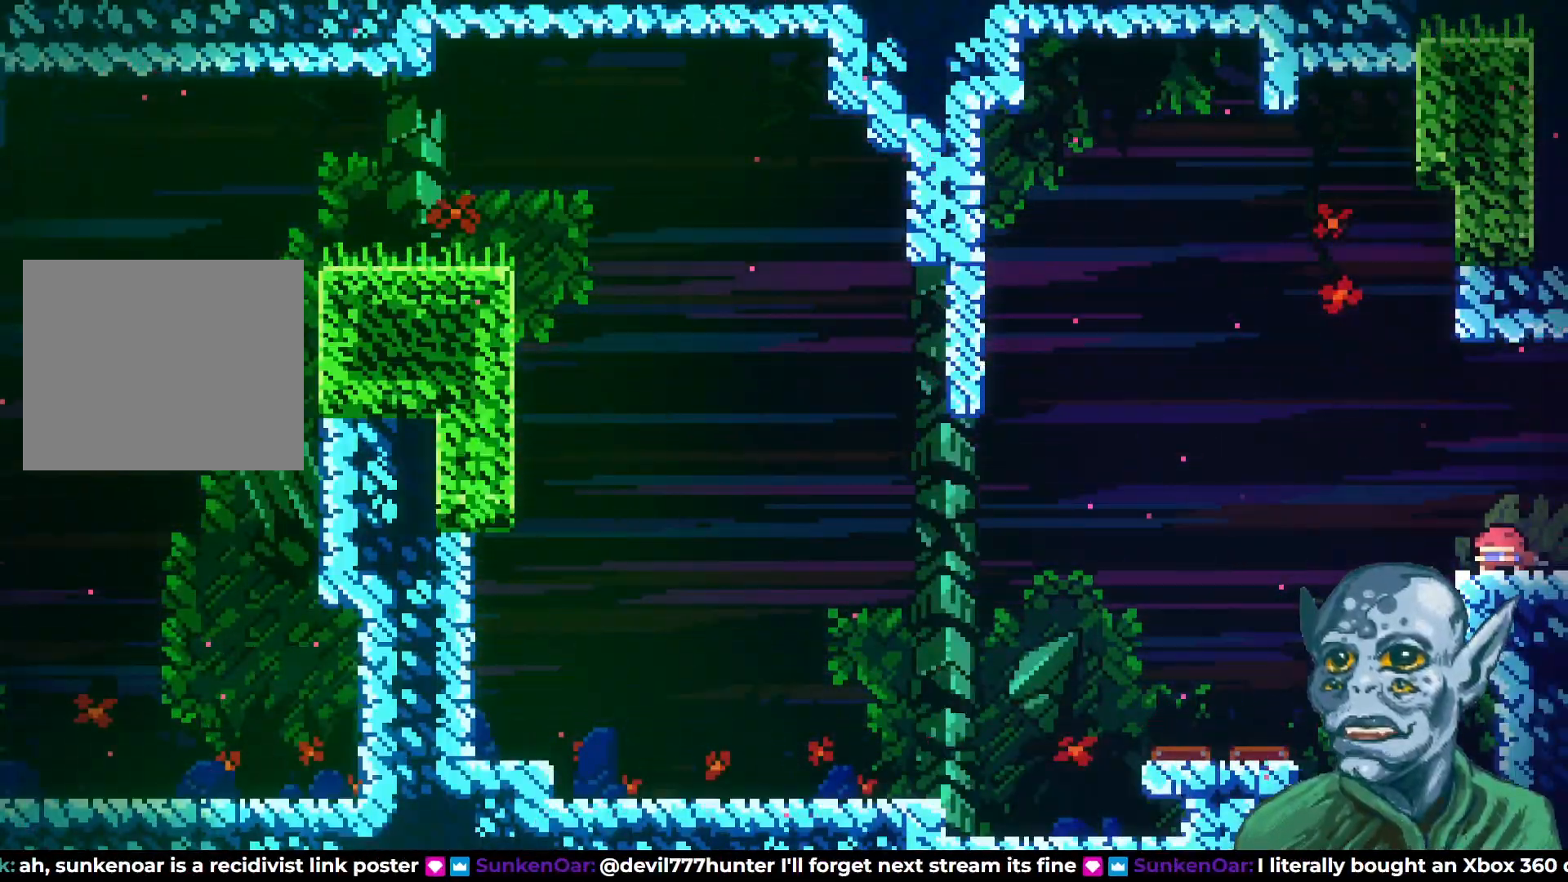
{"buttons": ["CROSS", "DPAD_UP", "DPAD_LEFT"], "left_stick": "center", "right_stick": "center", "events": [[17, "DPAD_LEFT", "down"], [50, "SQUARE", "down"], [100, "SQUARE", "up"], [117, "CROSS", "down"], [117, "DPAD_DOWN", "up"], [200, "DPAD_UP", "down"]]}
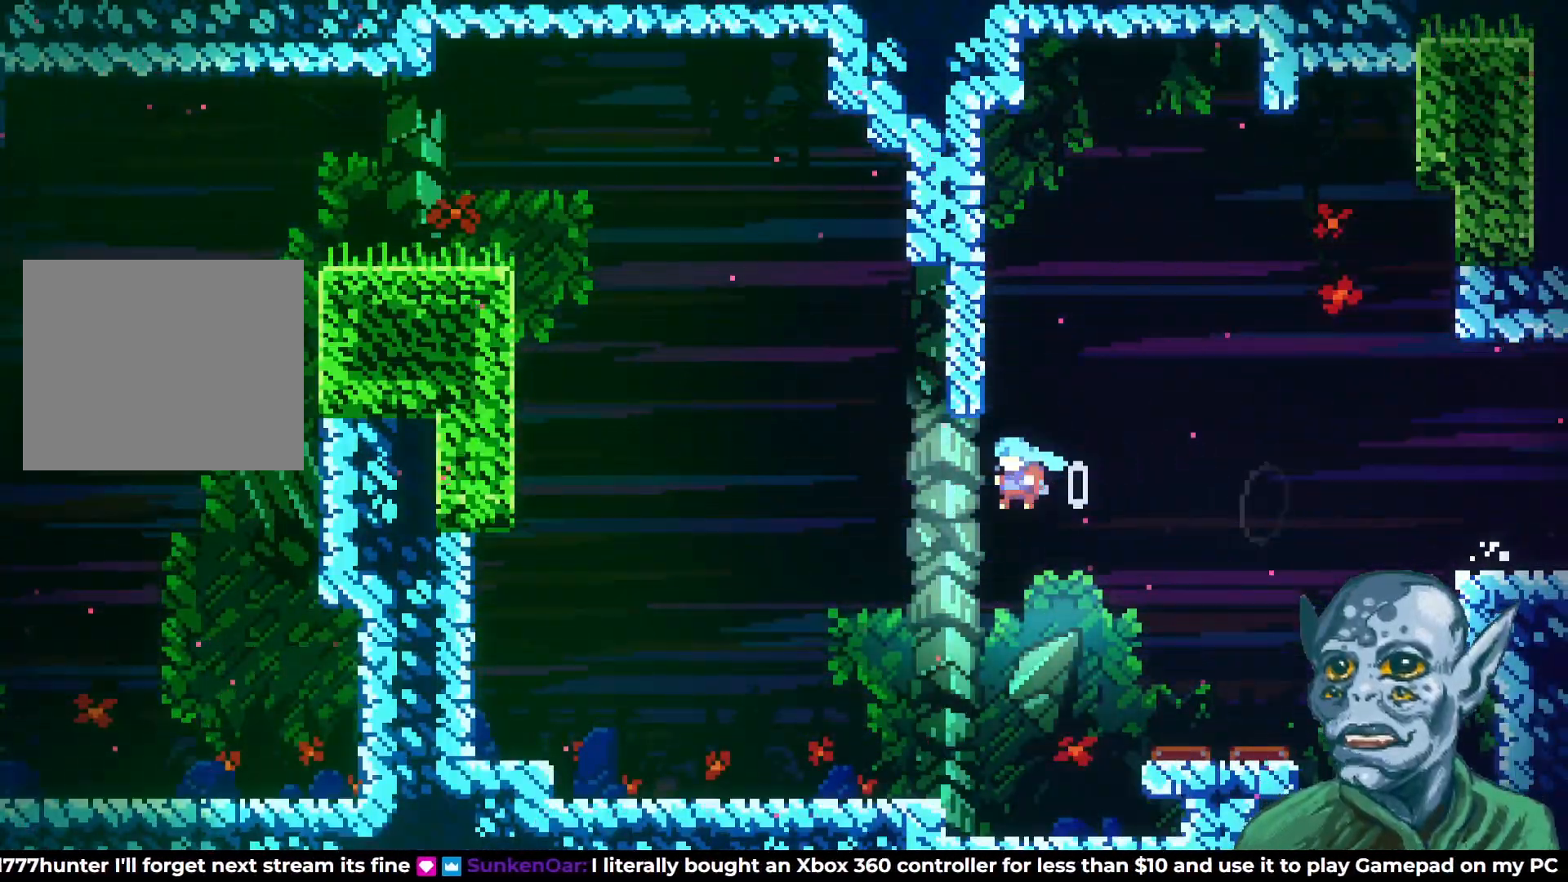
{"buttons": ["DPAD_UP"], "left_stick": "center", "right_stick": "center", "events": [[100, "CROSS", "up"], [117, "SQUARE", "down"], [433, "SQUARE", "up"], [500, "DPAD_LEFT", "up"]]}
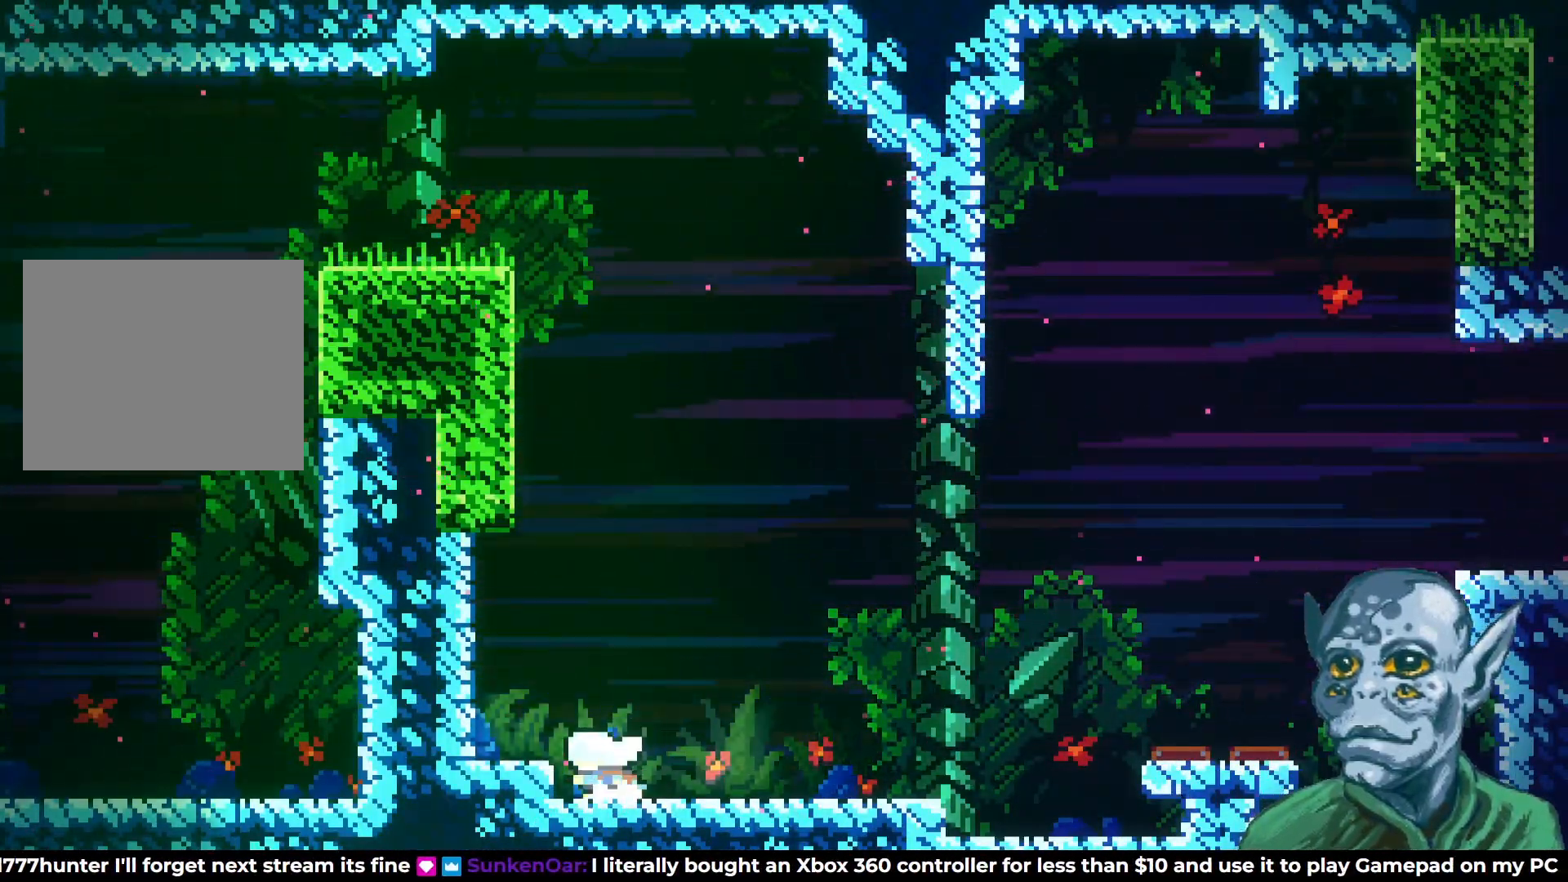
{"buttons": ["SQUARE", "DPAD_UP"], "left_stick": "center", "right_stick": "center", "events": [[17, "DPAD_UP", "up"], [200, "CROSS", "down"], [250, "DPAD_UP", "down"], [383, "CROSS", "up"], [450, "SQUARE", "down"]]}
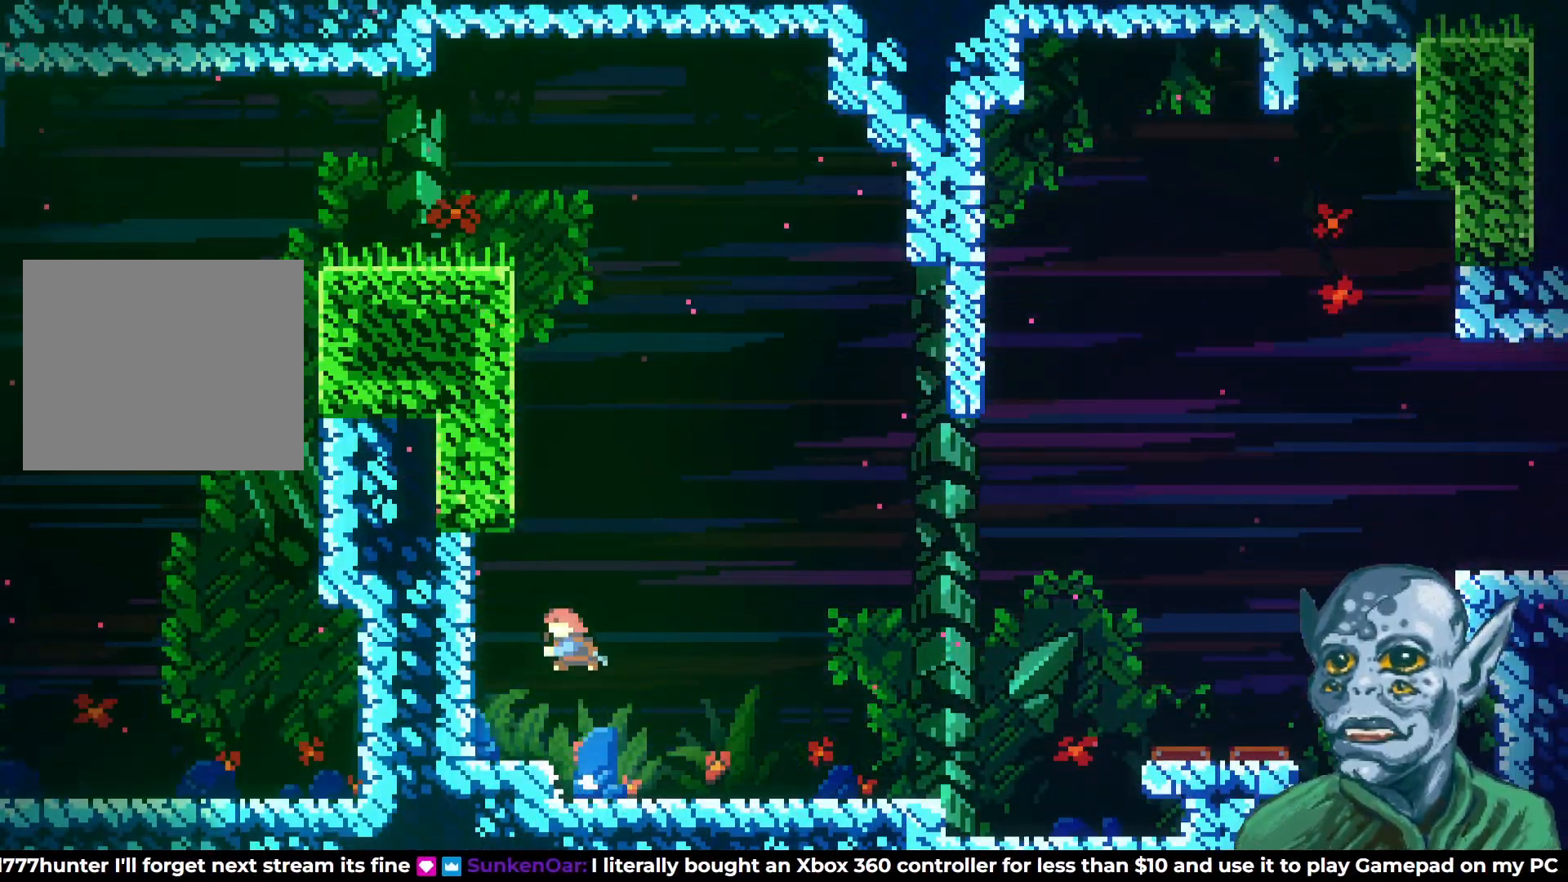
{"buttons": ["R2", "DPAD_UP"], "left_stick": "center", "right_stick": "center", "events": [[133, "DPAD_LEFT", "down"], [167, "SQUARE", "up"], [200, "R2", "down"], [483, "DPAD_LEFT", "up"]]}
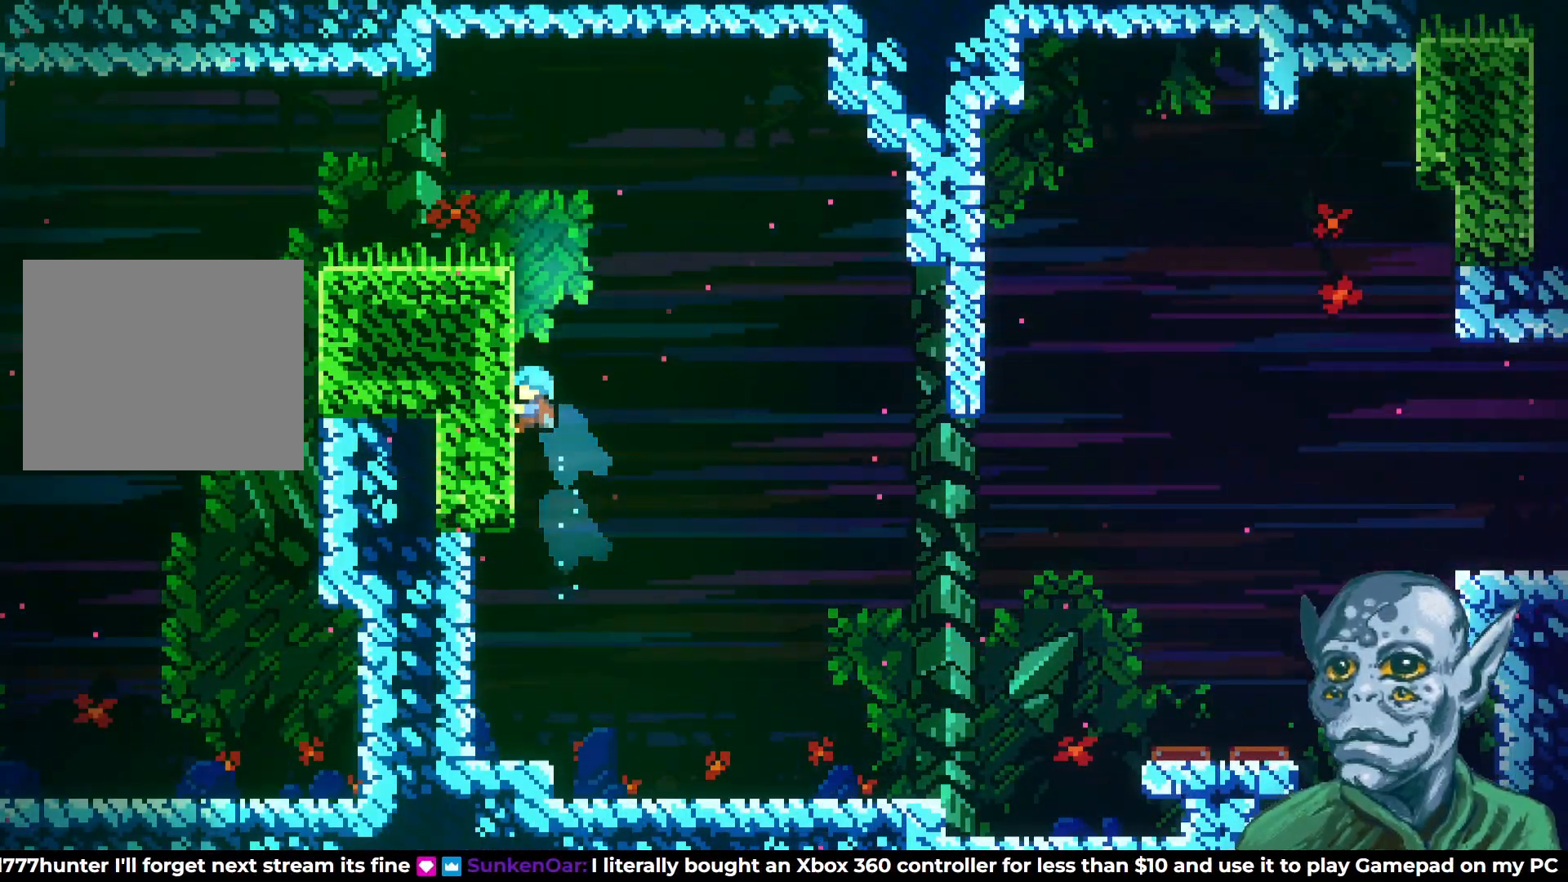
{"buttons": ["R2", "DPAD_UP"], "left_stick": "center", "right_stick": "center", "events": []}
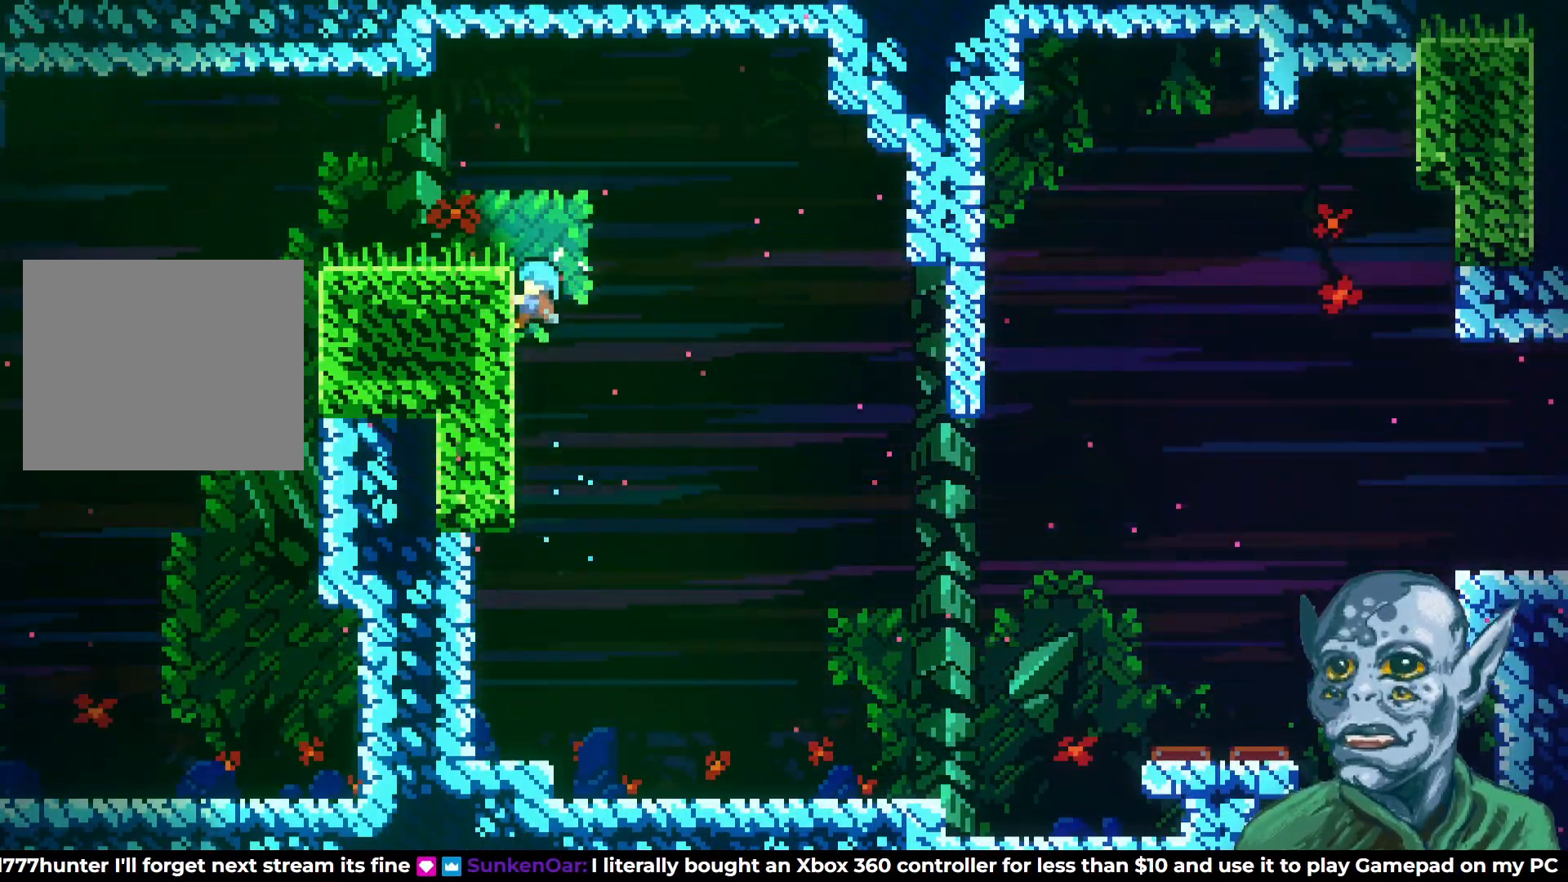
{"buttons": ["SQUARE", "DPAD_DOWN", "DPAD_LEFT"], "left_stick": "center", "right_stick": "center", "events": [[33, "CROSS", "down"], [83, "DPAD_LEFT", "down"], [167, "CROSS", "up"], [183, "R2", "up"], [200, "DPAD_UP", "up"], [367, "DPAD_DOWN", "down"], [417, "SQUARE", "down"]]}
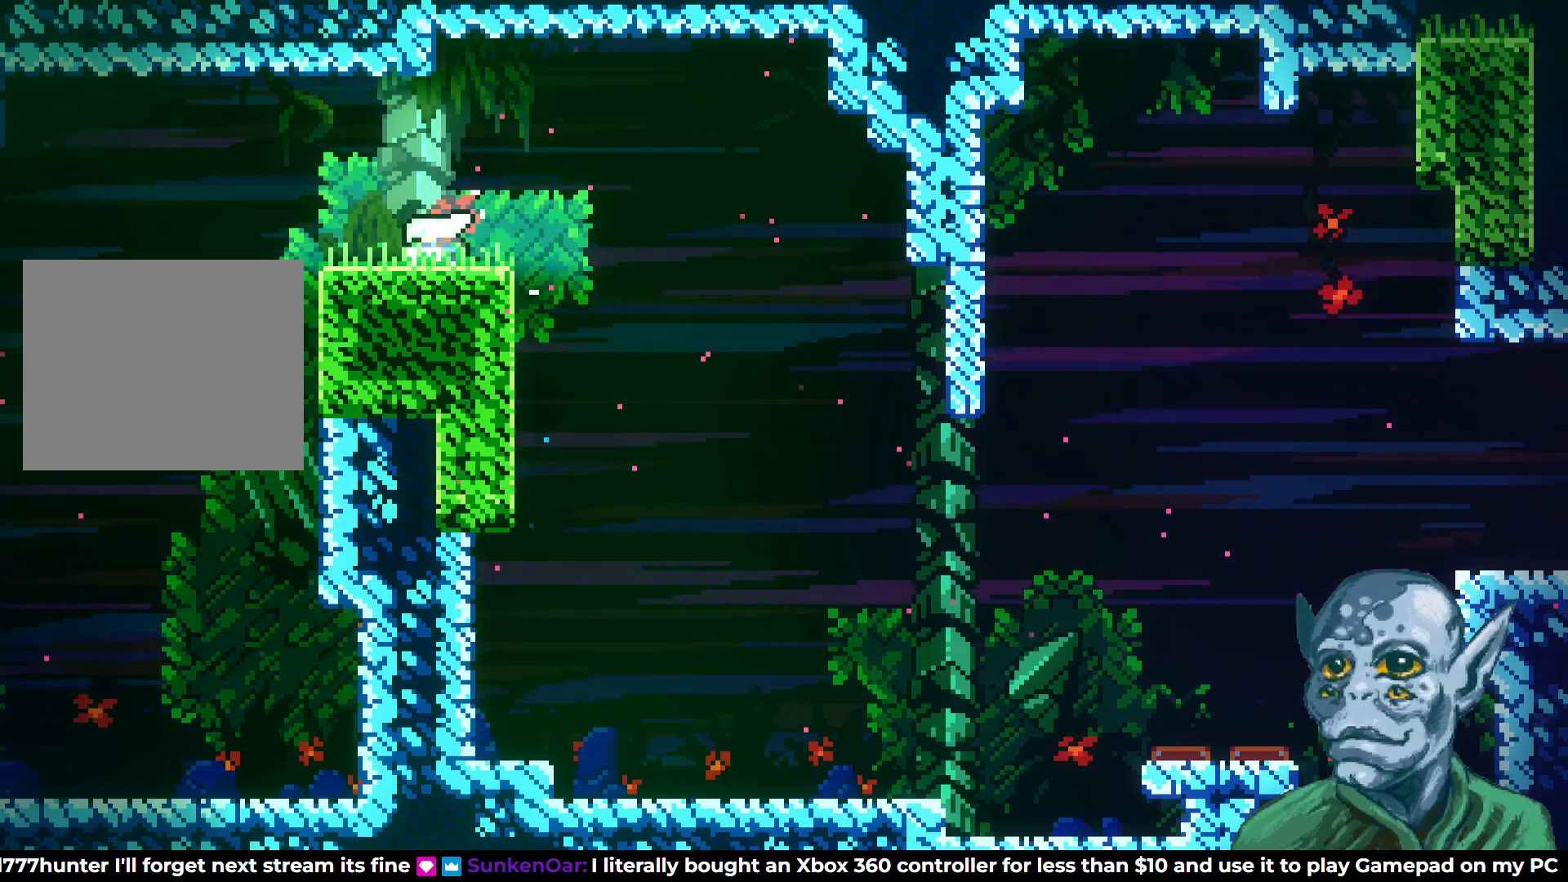
{"buttons": ["DPAD_LEFT"], "left_stick": "center", "right_stick": "center", "events": [[50, "SQUARE", "up"], [117, "CROSS", "down"], [150, "DPAD_DOWN", "up"], [350, "CROSS", "up"]]}
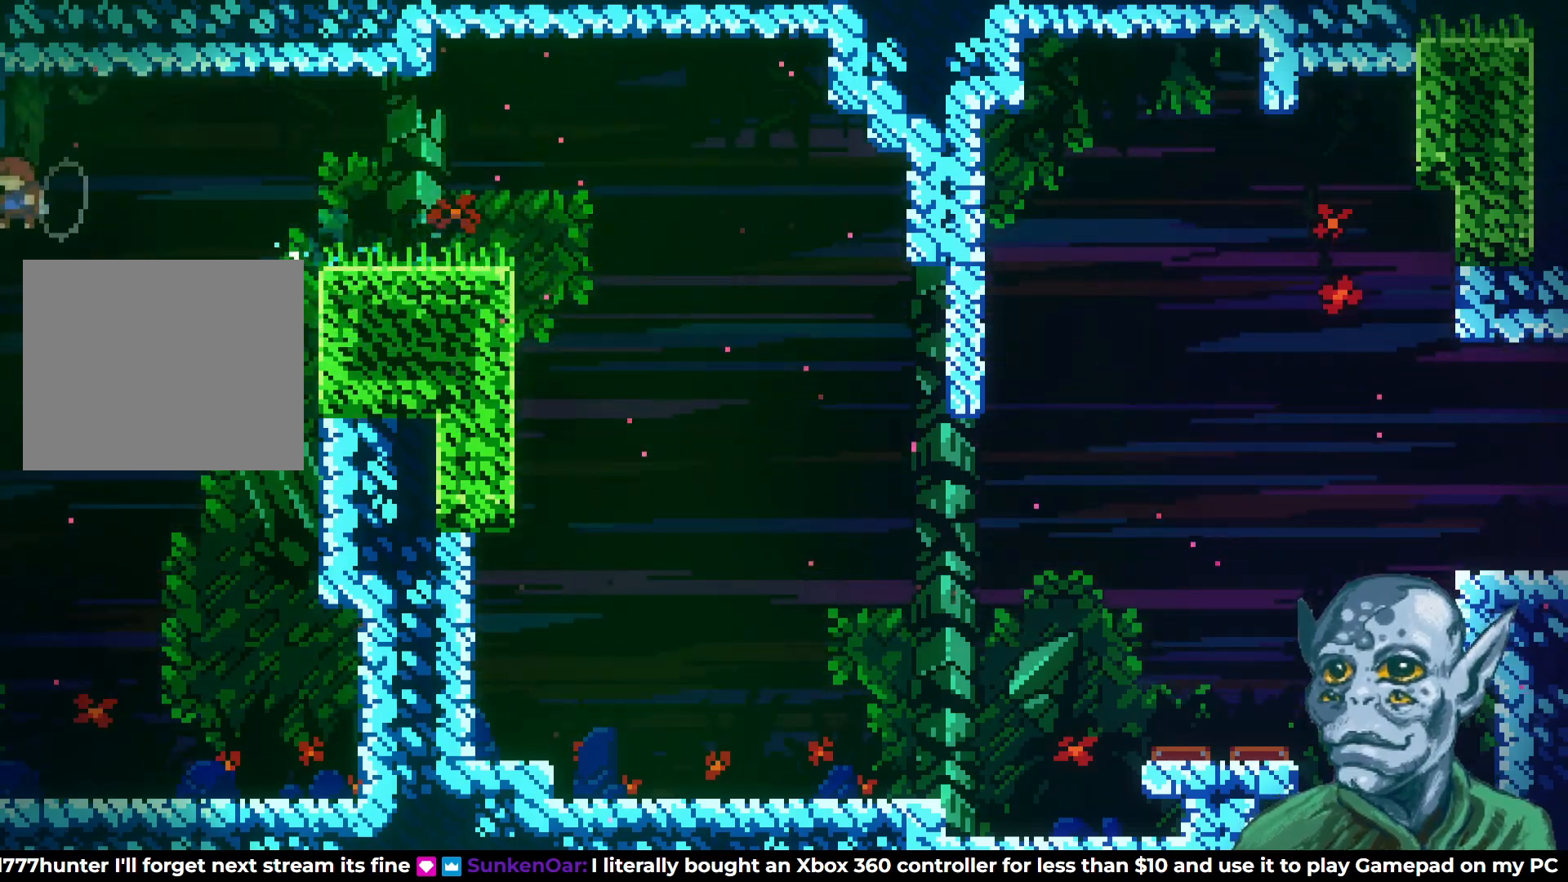
{"buttons": [], "left_stick": "center", "right_stick": "center", "events": [[300, "DPAD_LEFT", "up"]]}
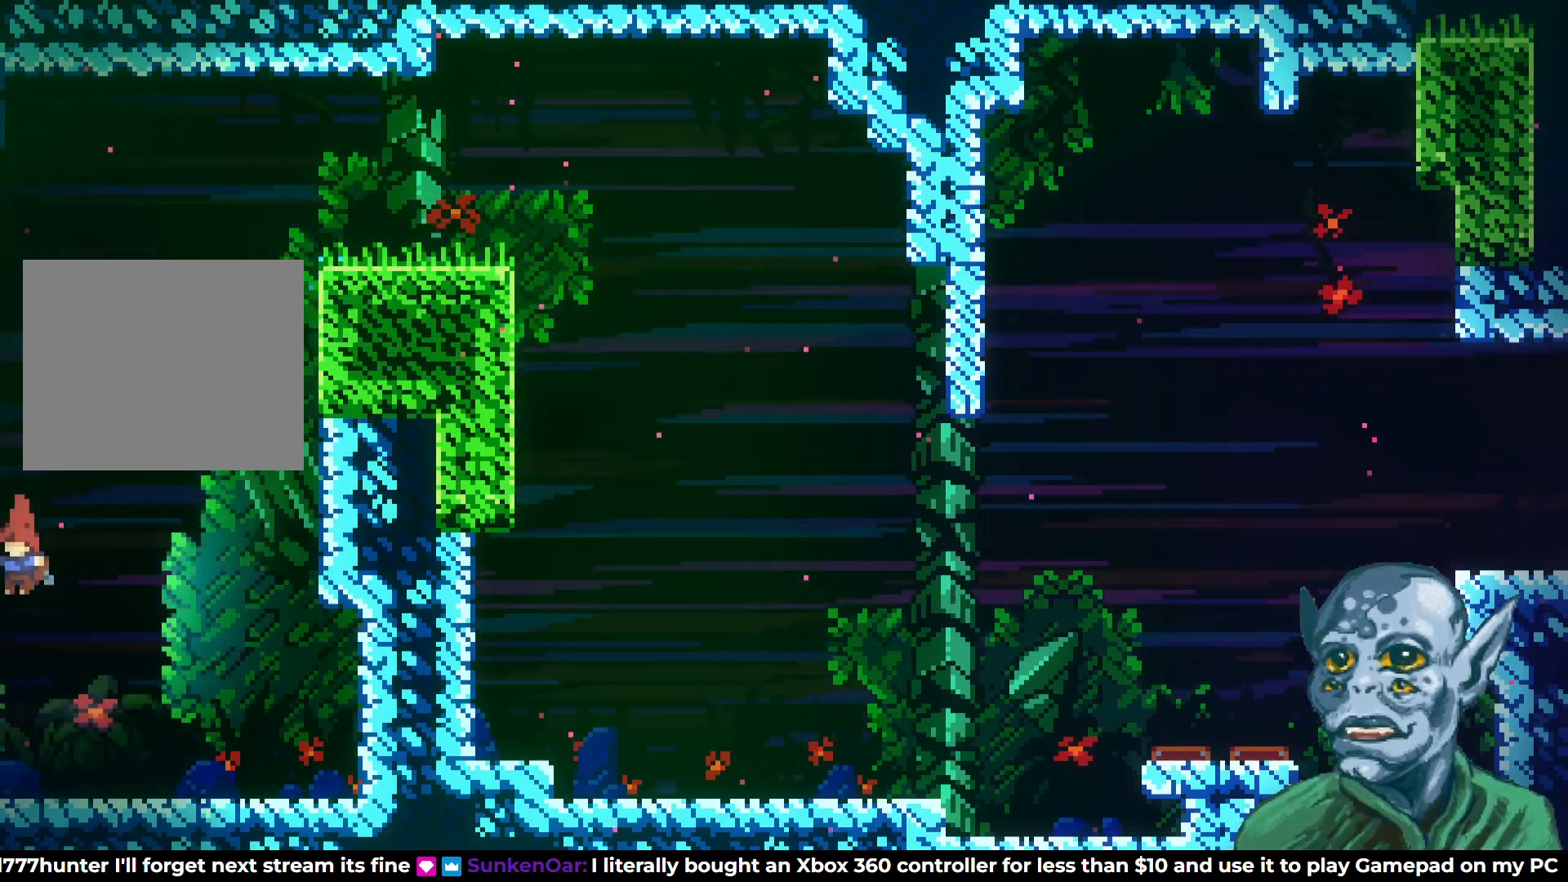
{"buttons": [], "left_stick": "center", "right_stick": "center", "events": [[17, "DPAD_RIGHT", "down"], [117, "DPAD_RIGHT", "up"], [367, "START", "down"], [500, "START", "up"]]}
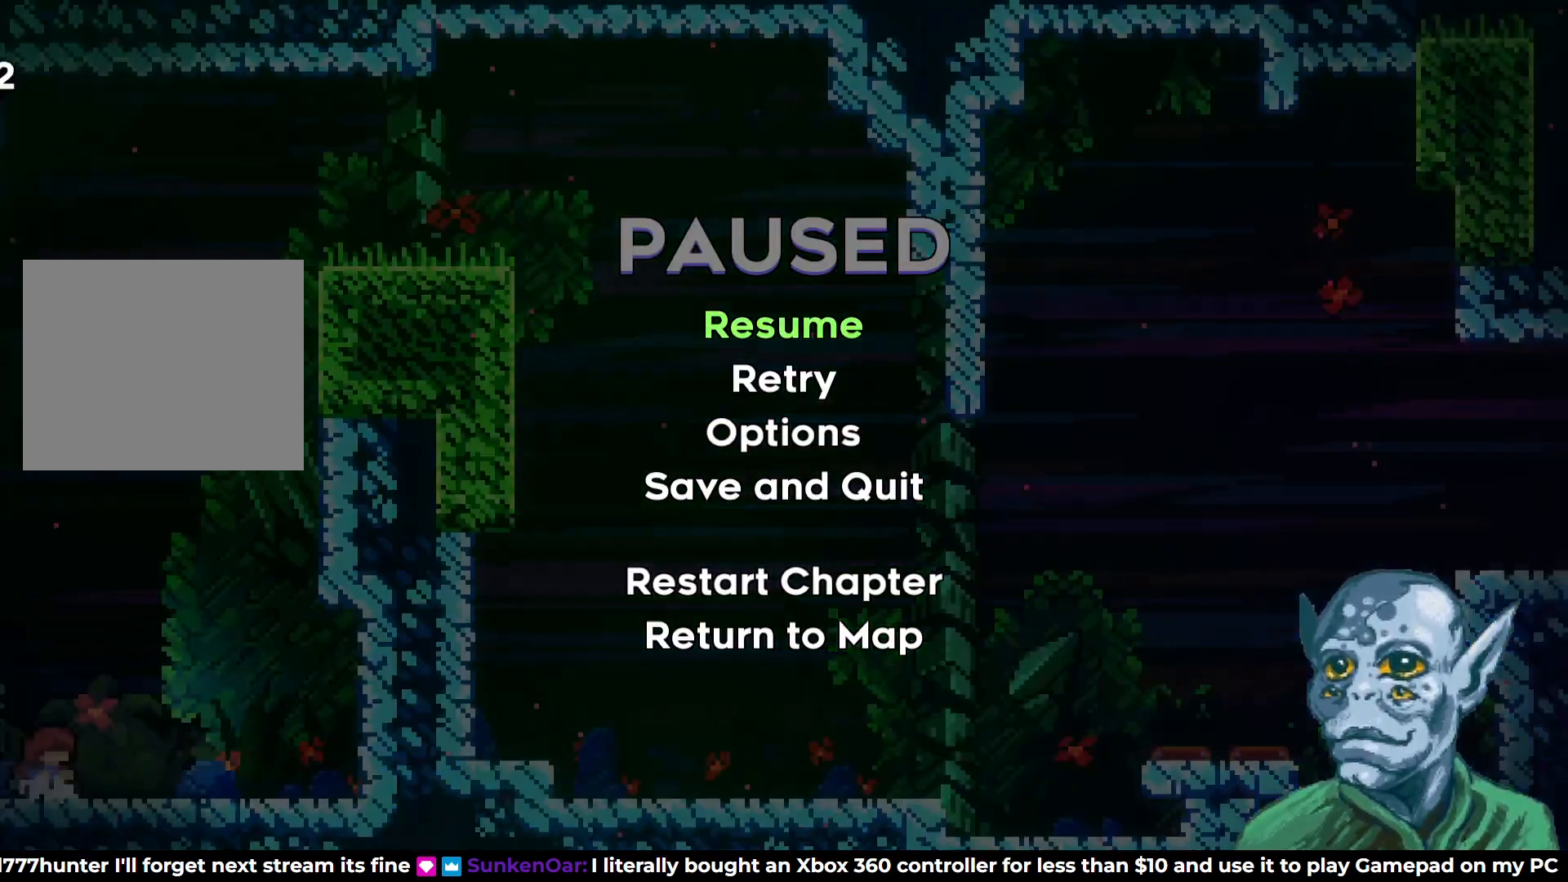
{"buttons": ["DPAD_UP"], "left_stick": "center", "right_stick": "center", "events": [[400, "DPAD_UP", "down"]]}
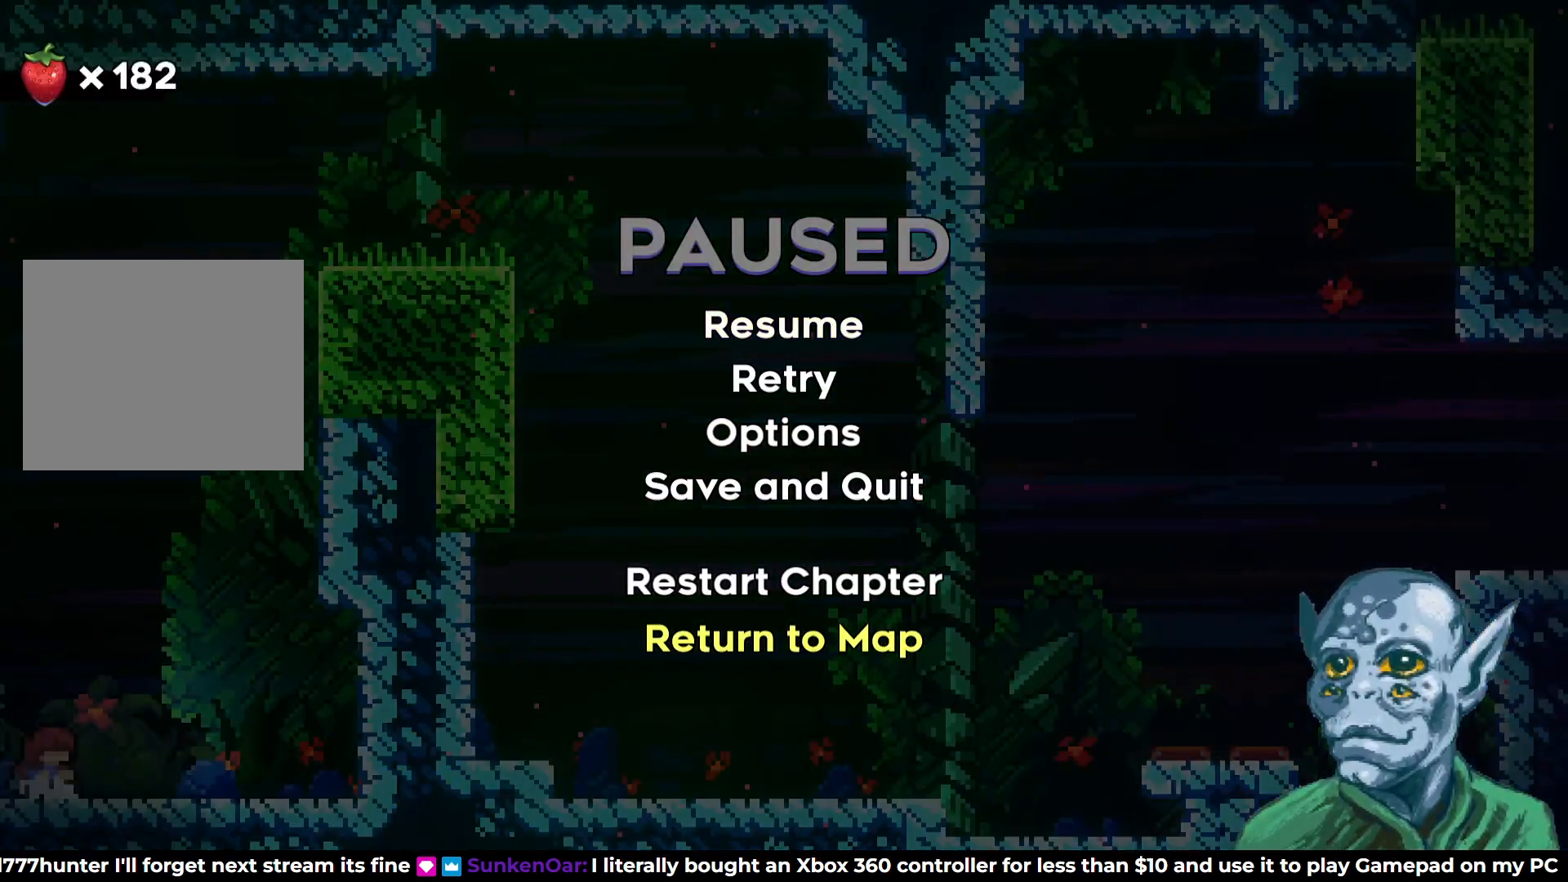
{"buttons": [], "left_stick": "center", "right_stick": "center", "events": [[17, "DPAD_UP", "up"], [50, "DPAD_UP", "down"], [167, "DPAD_UP", "up"], [183, "CROSS", "down"], [300, "CROSS", "up"]]}
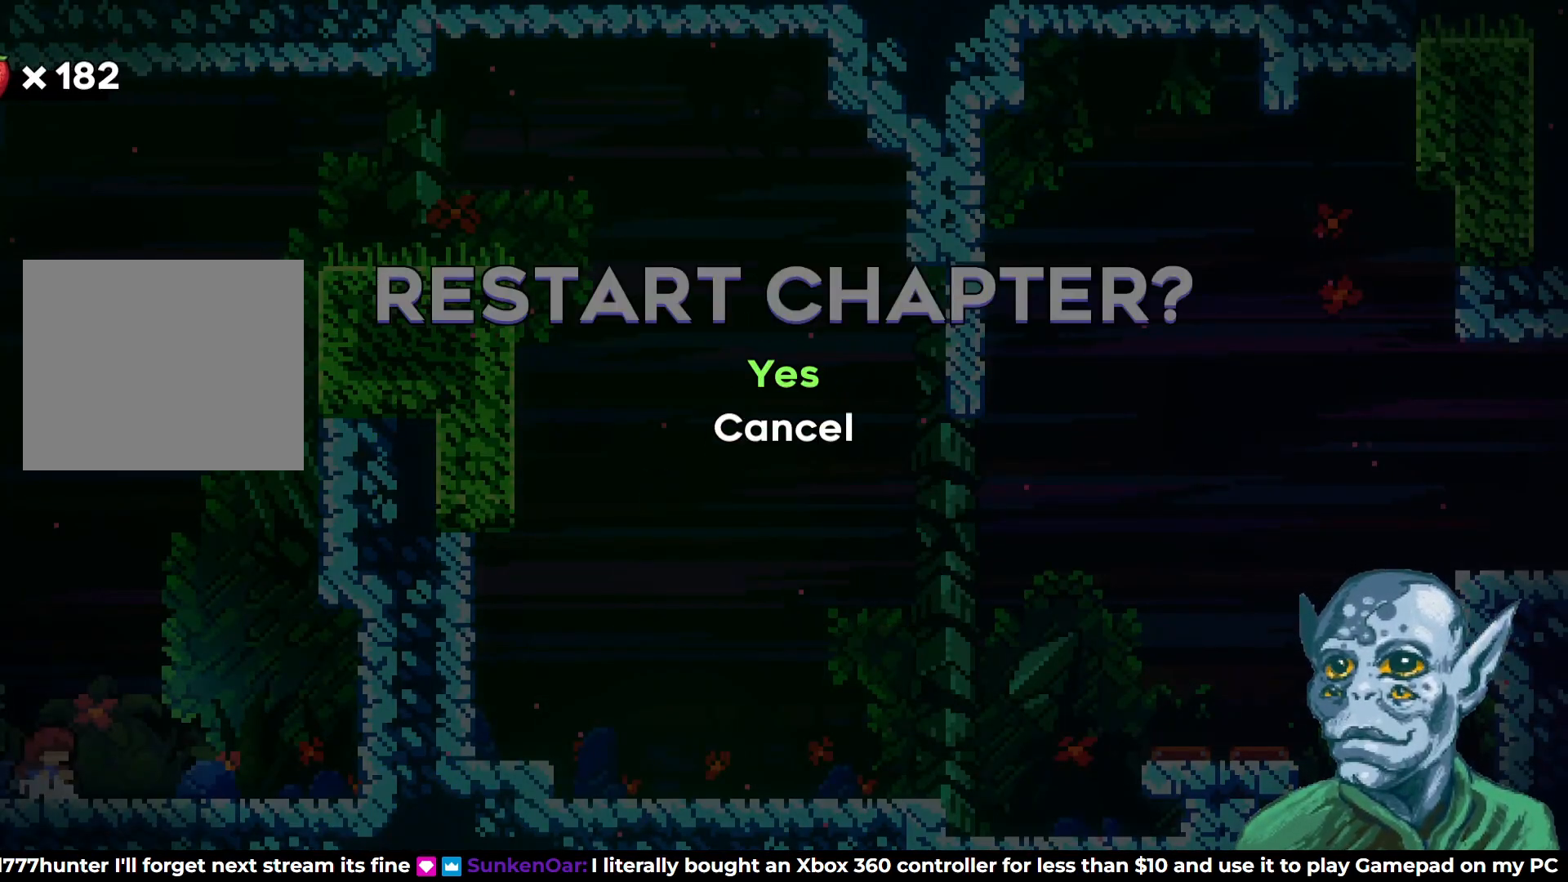
{"buttons": [], "left_stick": "center", "right_stick": "center", "events": [[17, "CROSS", "down"], [117, "CROSS", "up"]]}
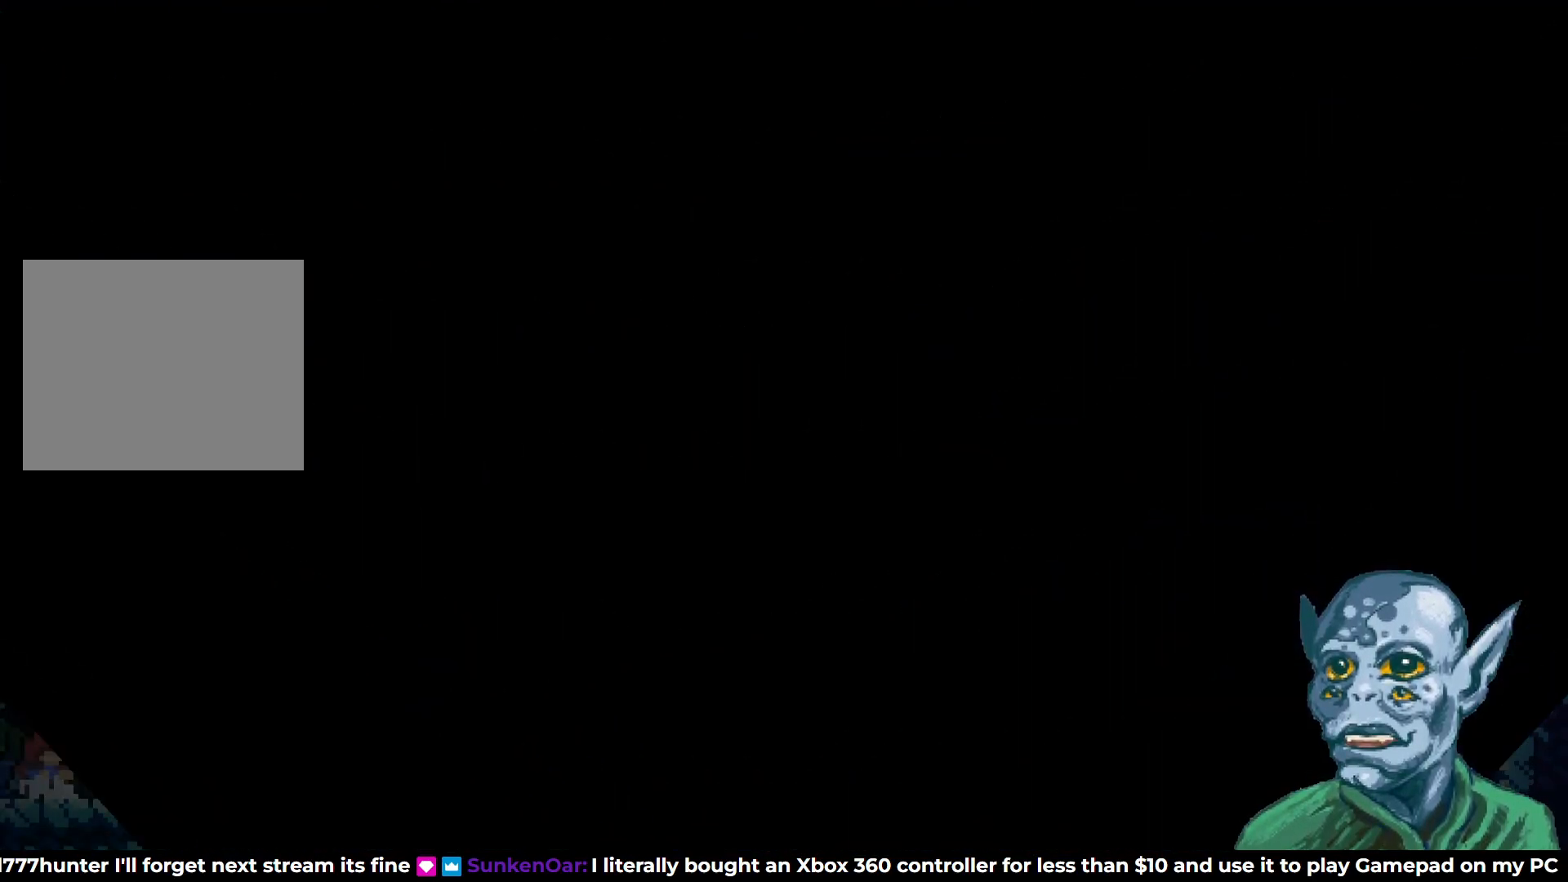
{"buttons": [], "left_stick": "center", "right_stick": "center", "events": []}
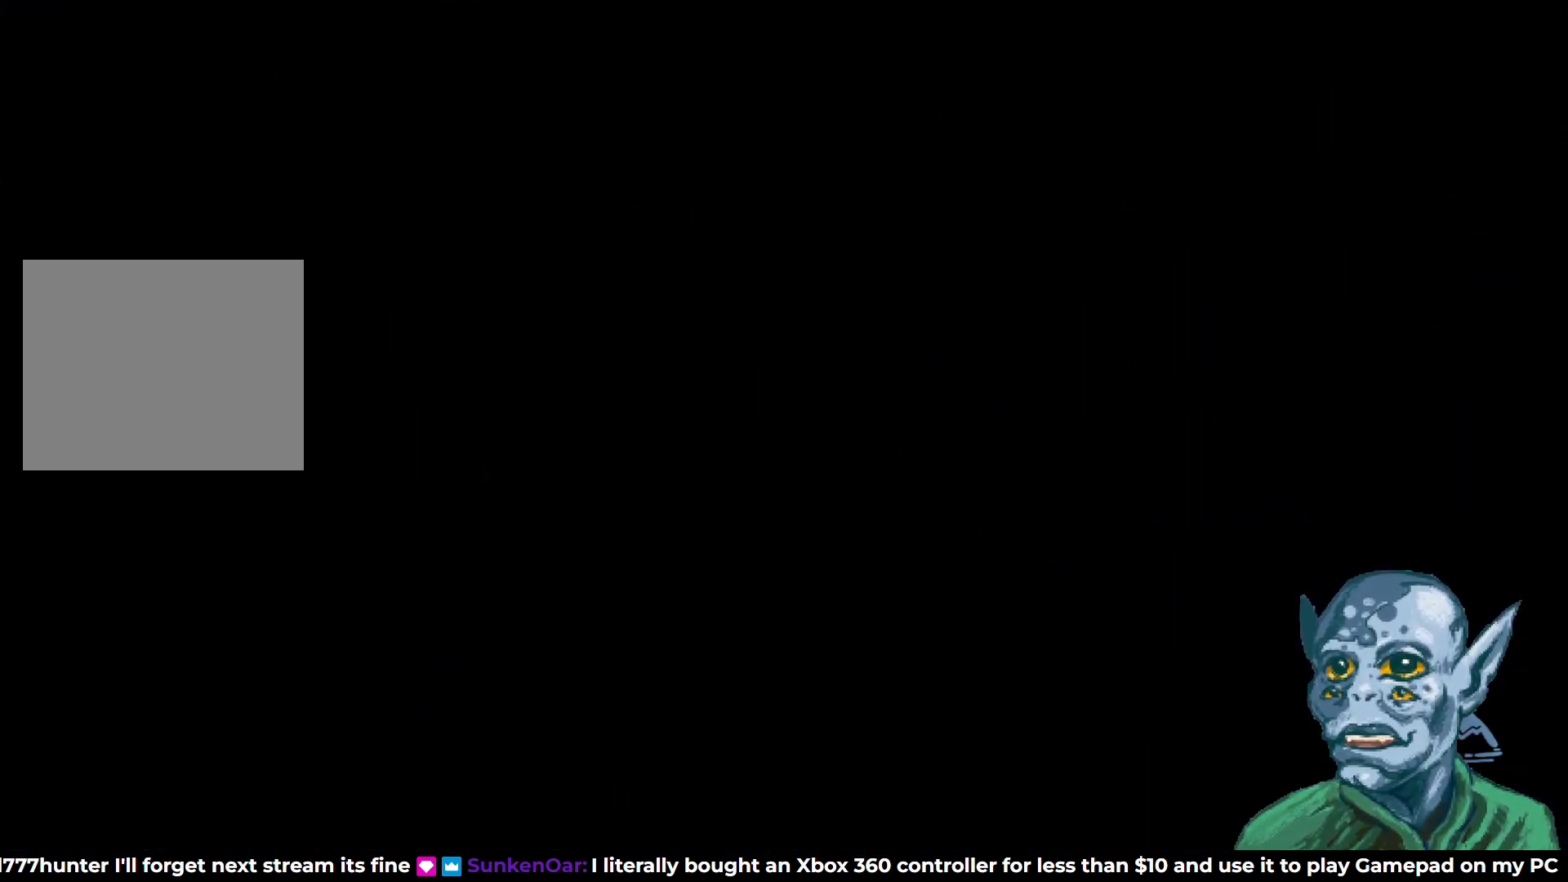
{"buttons": [], "left_stick": "center", "right_stick": "center", "events": []}
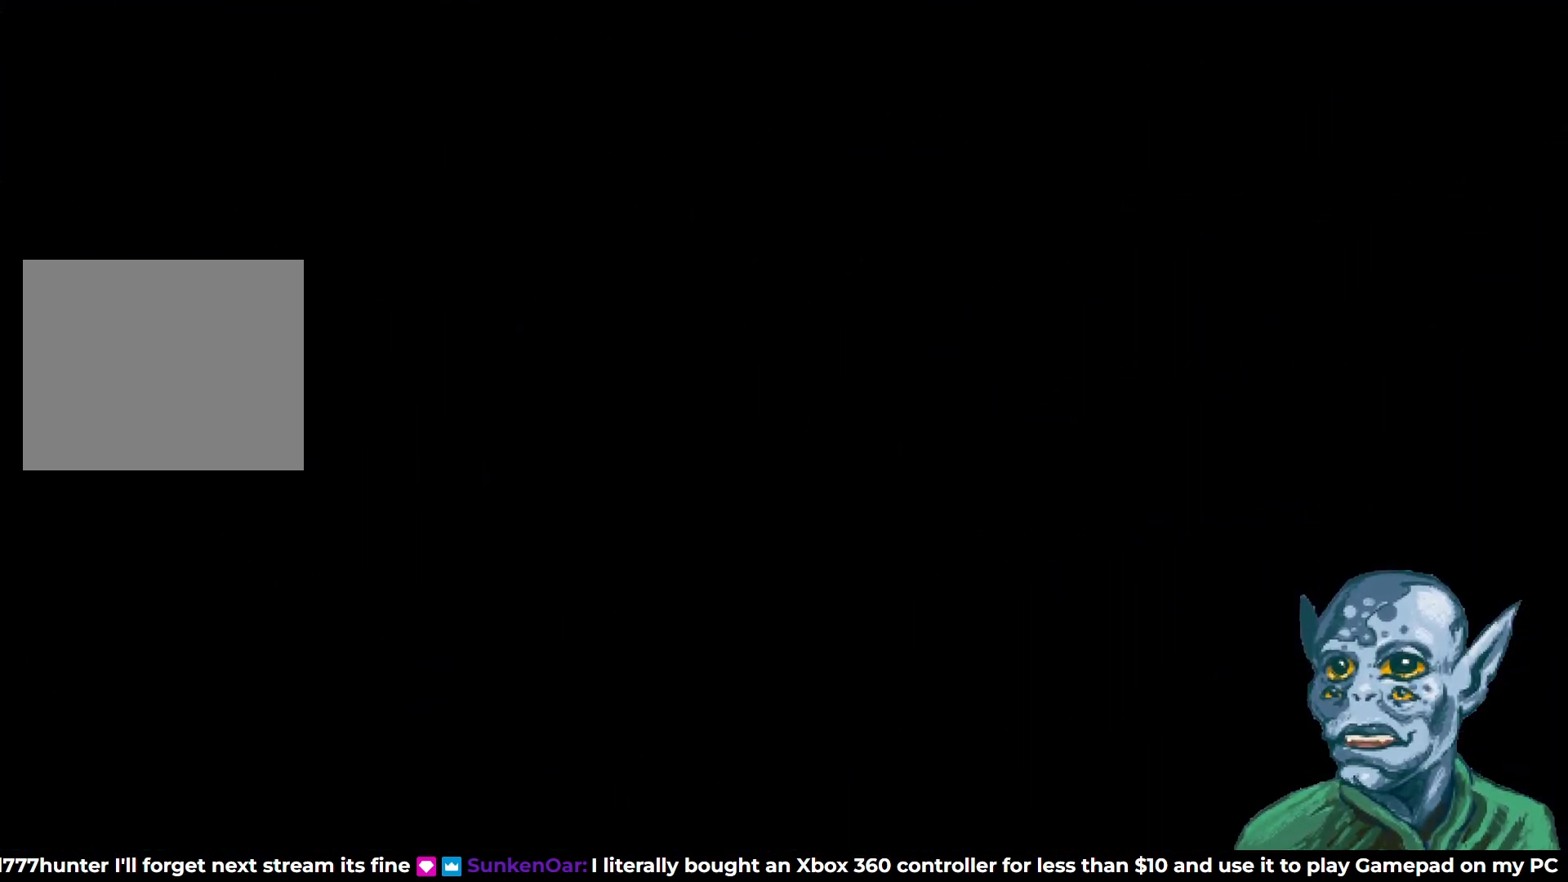
{"buttons": [], "left_stick": "center", "right_stick": "center", "events": []}
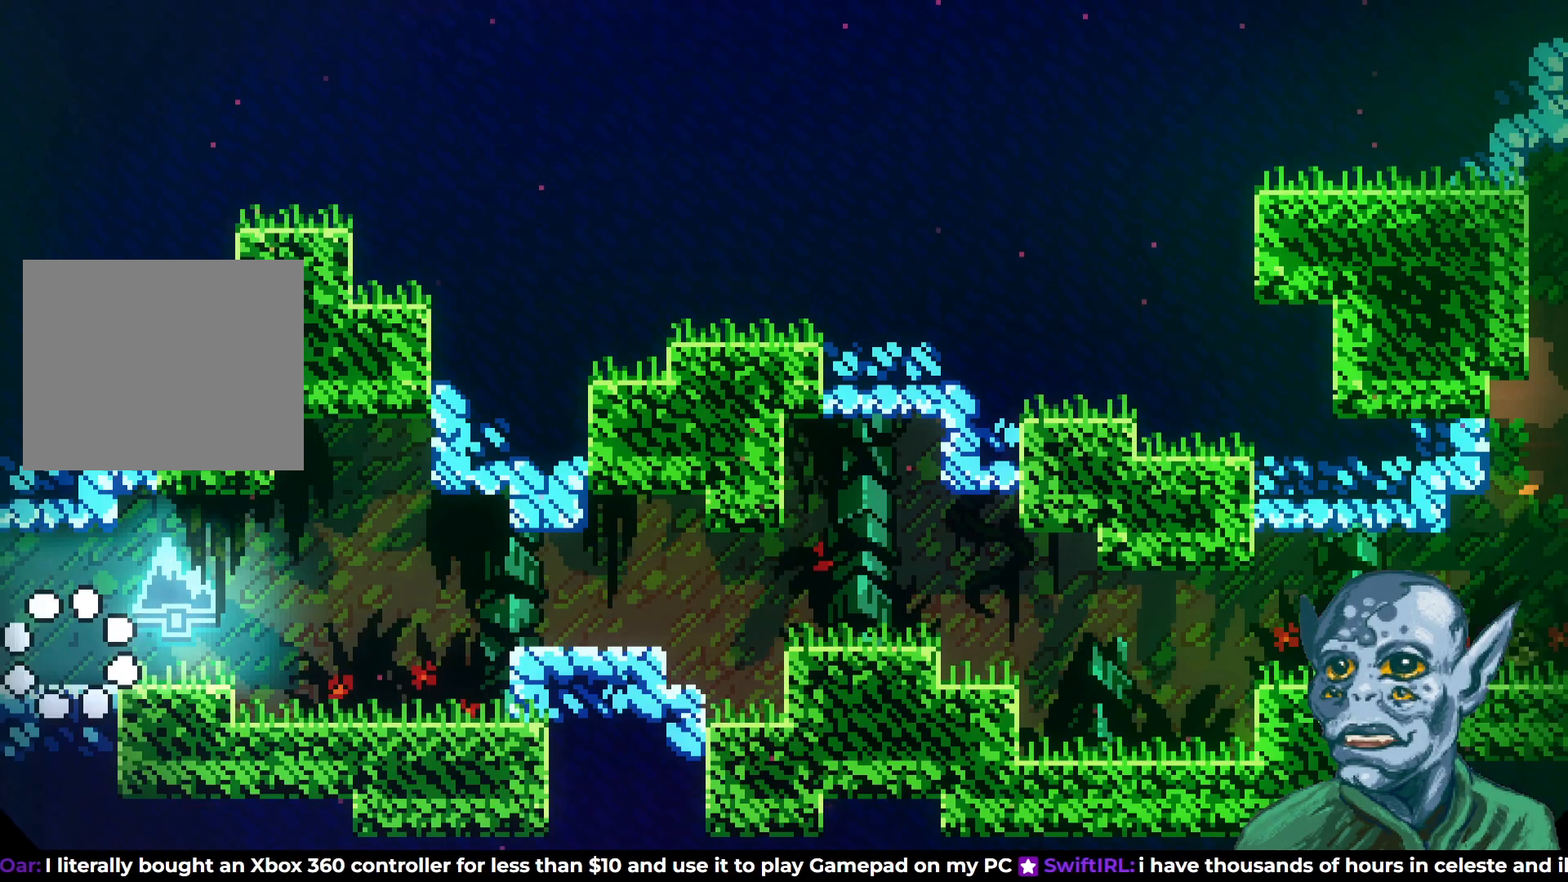
{"buttons": [], "left_stick": "center", "right_stick": "center", "events": []}
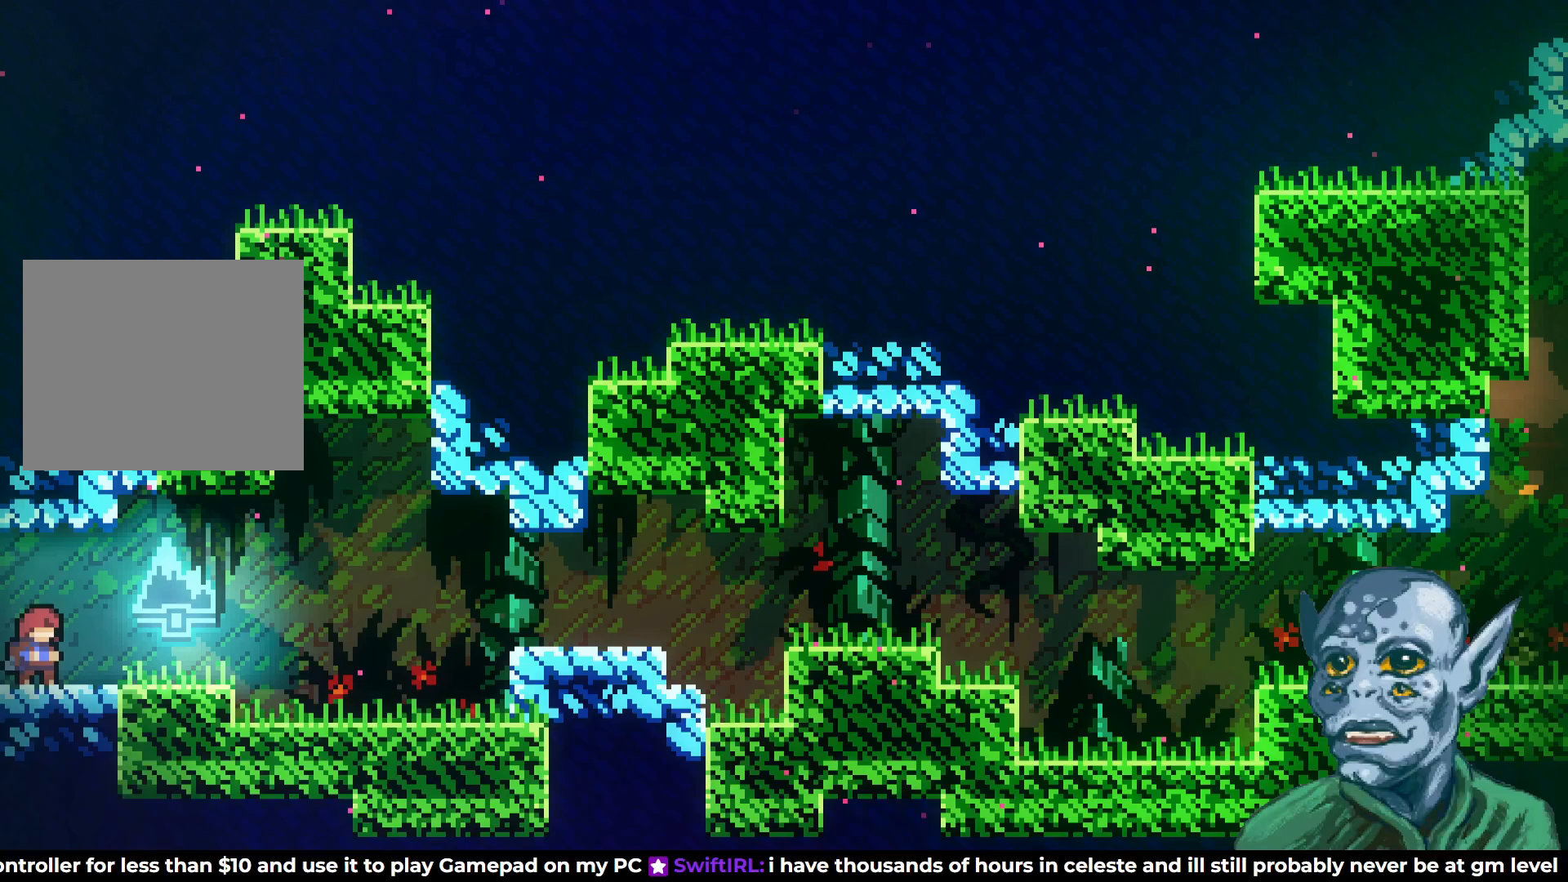
{"buttons": [], "left_stick": "center", "right_stick": "center", "events": []}
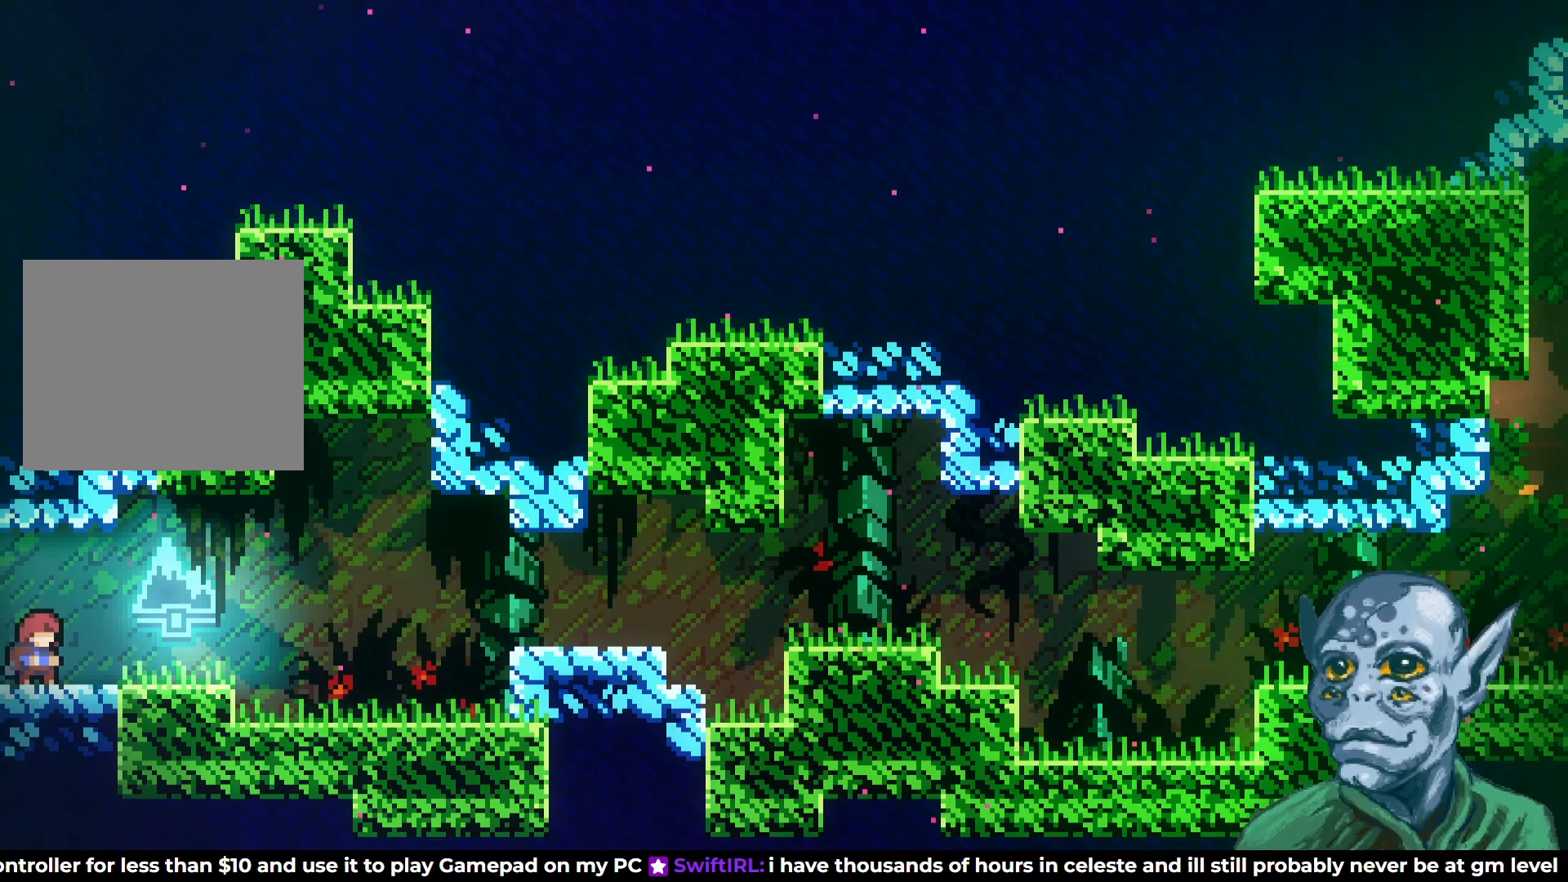
{"buttons": ["DPAD_DOWN", "DPAD_RIGHT"], "left_stick": "center", "right_stick": "center", "events": [[117, "CROSS", "down"], [183, "CROSS", "up"], [350, "DPAD_RIGHT", "down"], [367, "DPAD_DOWN", "down"], [383, "SQUARE", "down"], [483, "SQUARE", "up"]]}
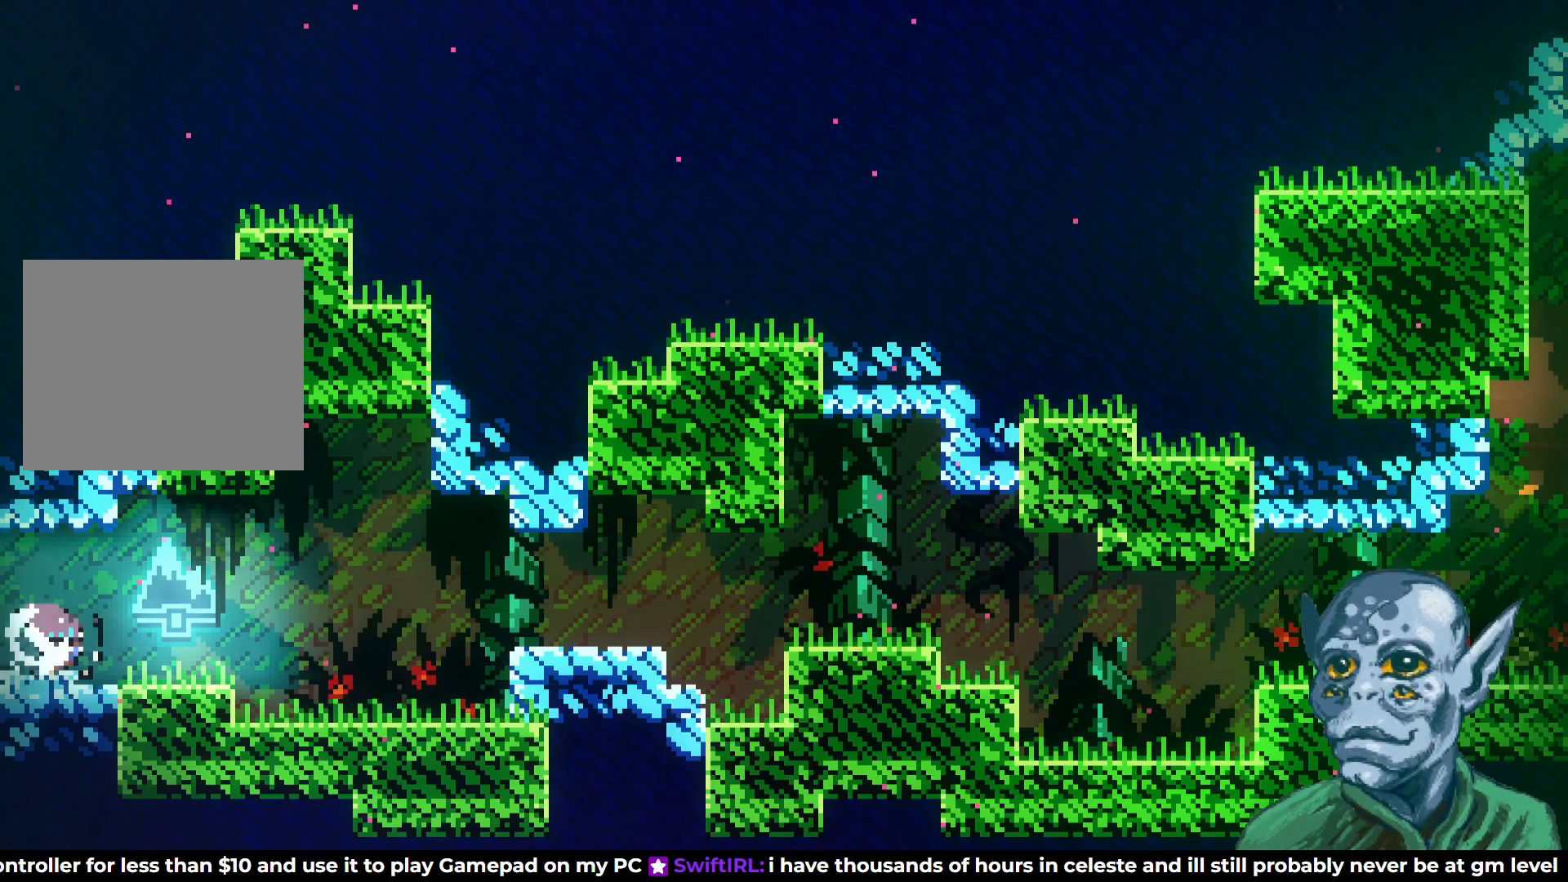
{"buttons": ["DPAD_RIGHT"], "left_stick": "center", "right_stick": "center", "events": [[33, "CROSS", "down"], [33, "DPAD_DOWN", "up"], [417, "CROSS", "up"]]}
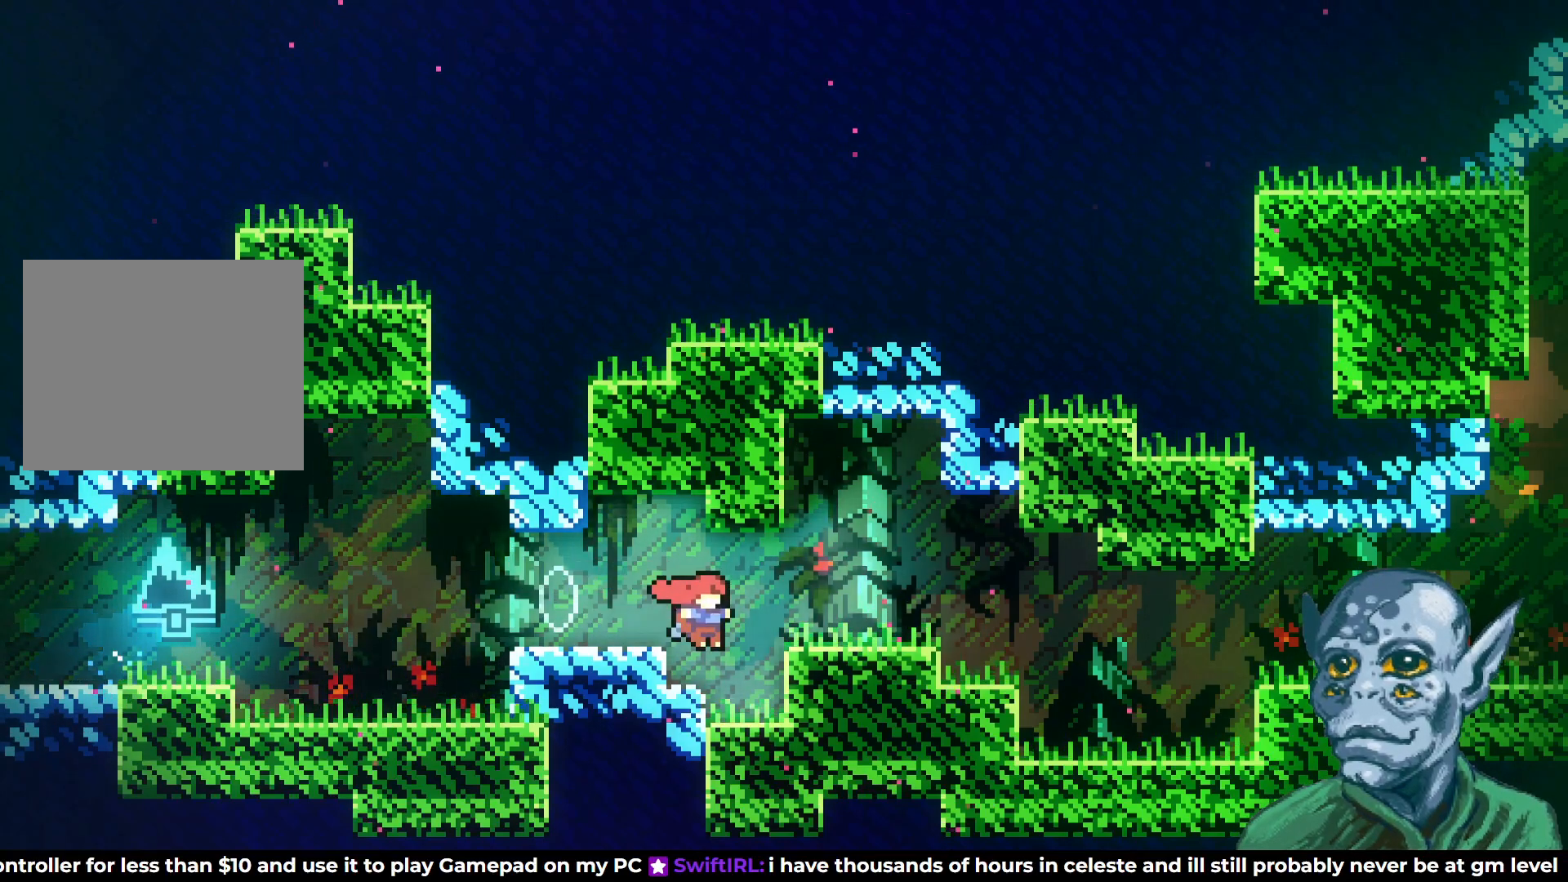
{"buttons": ["DPAD_RIGHT"], "left_stick": "center", "right_stick": "center", "events": [[150, "DPAD_RIGHT", "up"], [267, "CROSS", "down"], [317, "DPAD_RIGHT", "down"], [433, "CROSS", "up"]]}
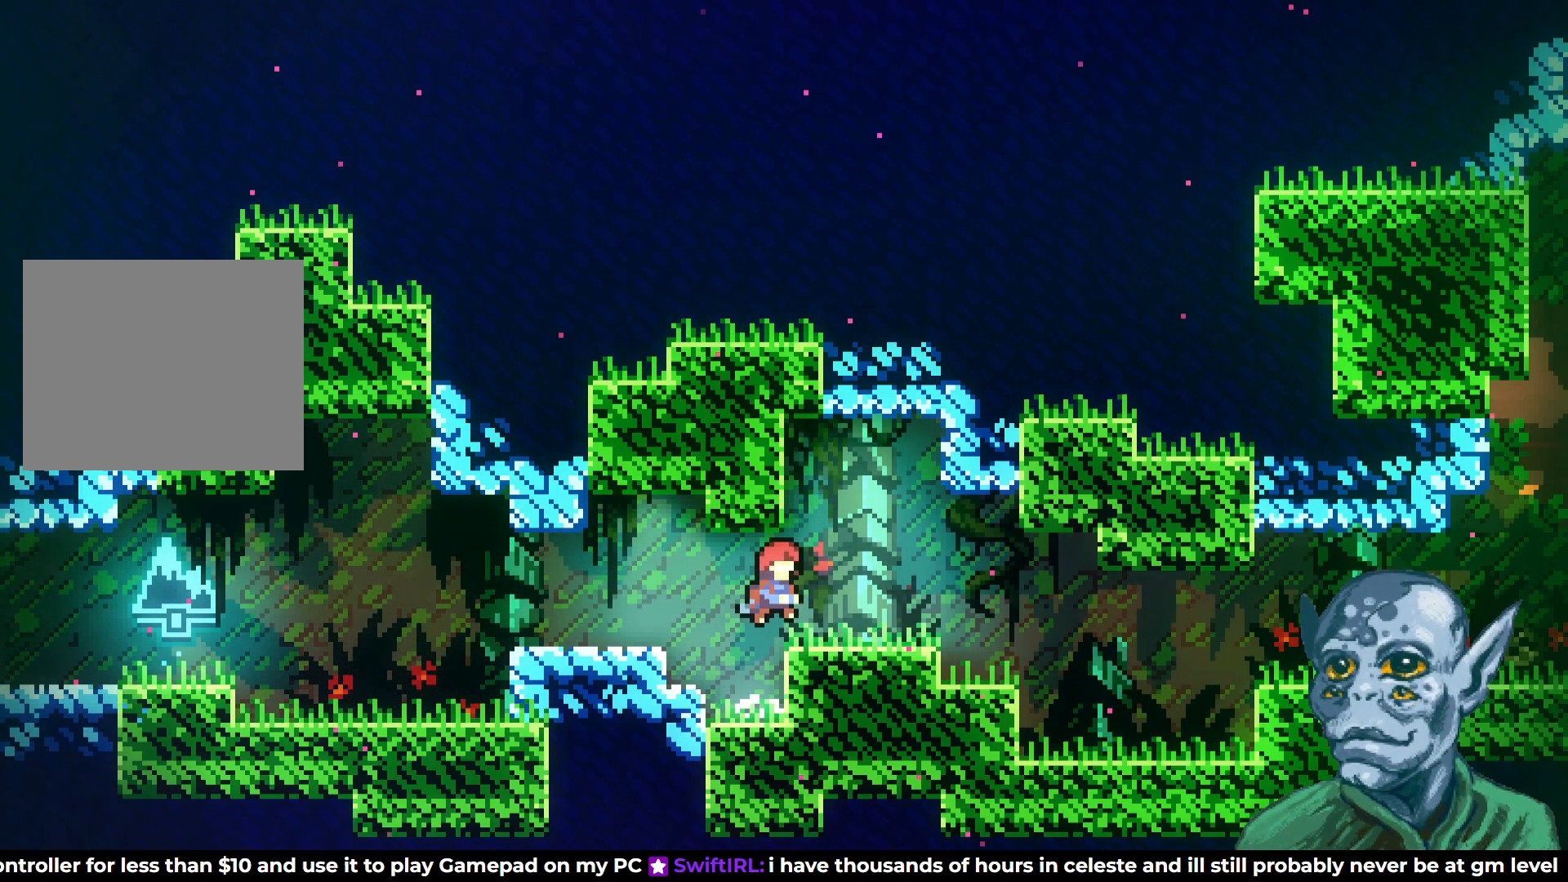
{"buttons": ["CROSS", "DPAD_RIGHT"], "left_stick": "center", "right_stick": "center", "events": [[50, "DPAD_DOWN", "down"], [117, "SQUARE", "down"], [233, "DPAD_DOWN", "up"], [250, "SQUARE", "up"], [300, "CROSS", "down"]]}
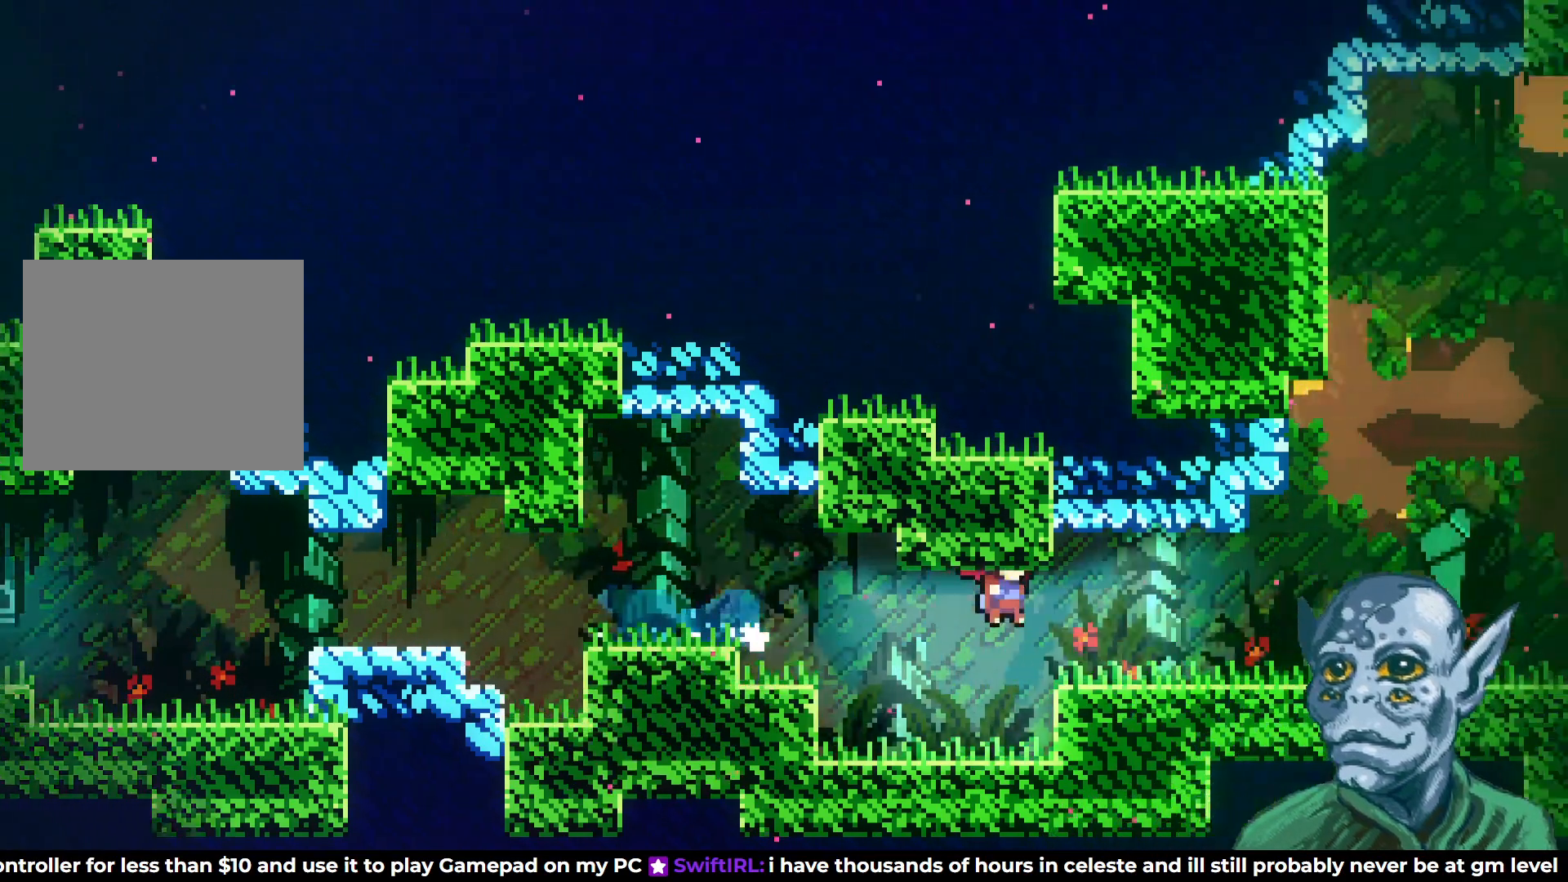
{"buttons": ["CROSS", "DPAD_RIGHT"], "left_stick": "center", "right_stick": "center", "events": [[217, "CROSS", "up"], [317, "CROSS", "down"]]}
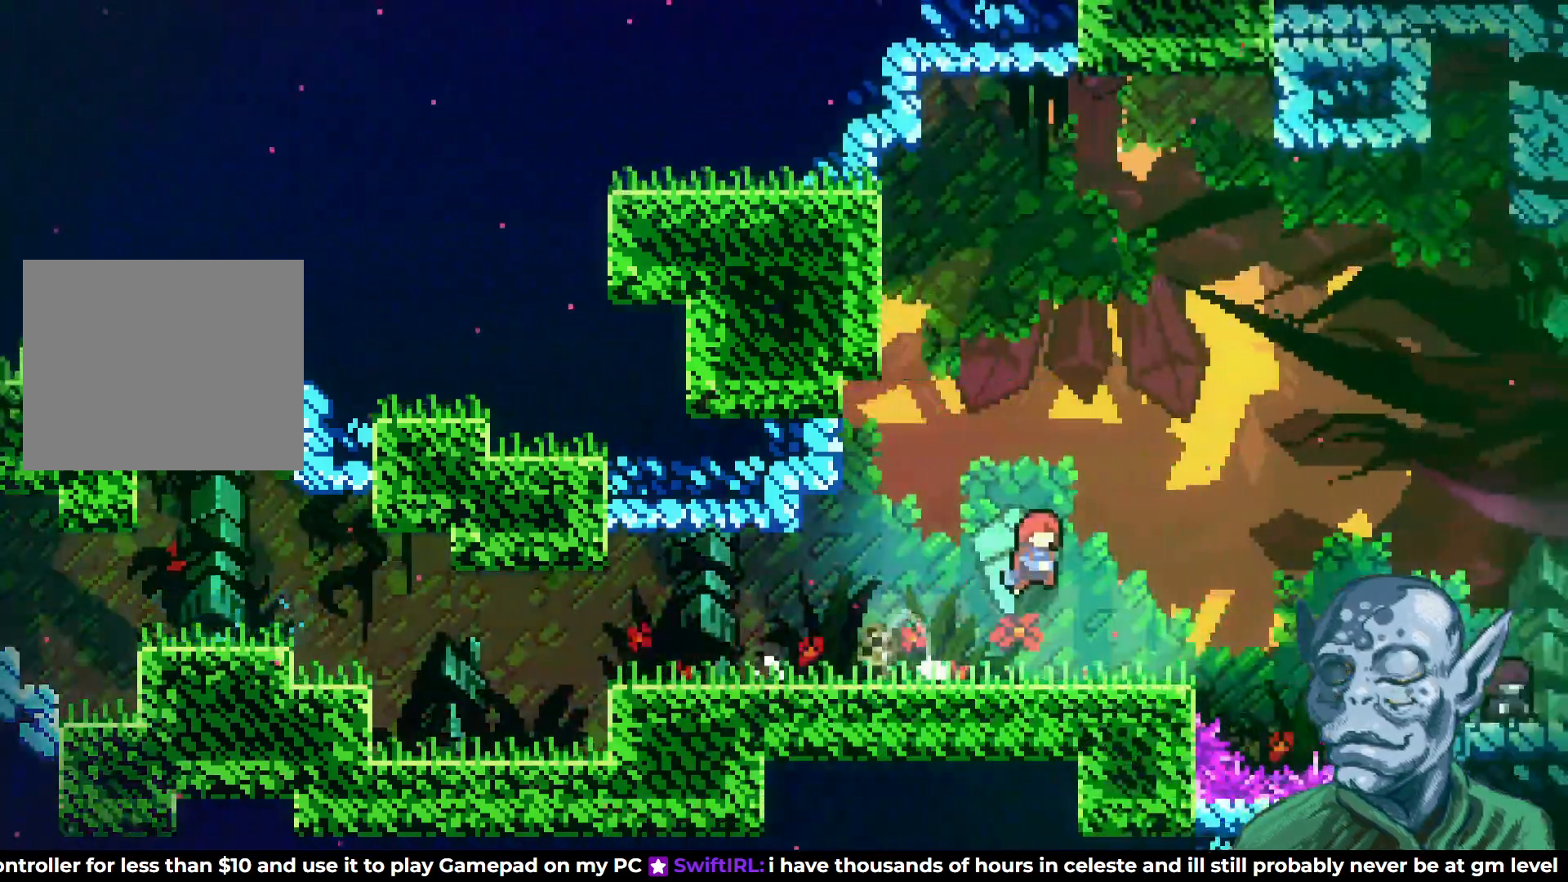
{"buttons": [], "left_stick": "center", "right_stick": "center", "events": [[150, "CROSS", "up"], [317, "DPAD_RIGHT", "up"]]}